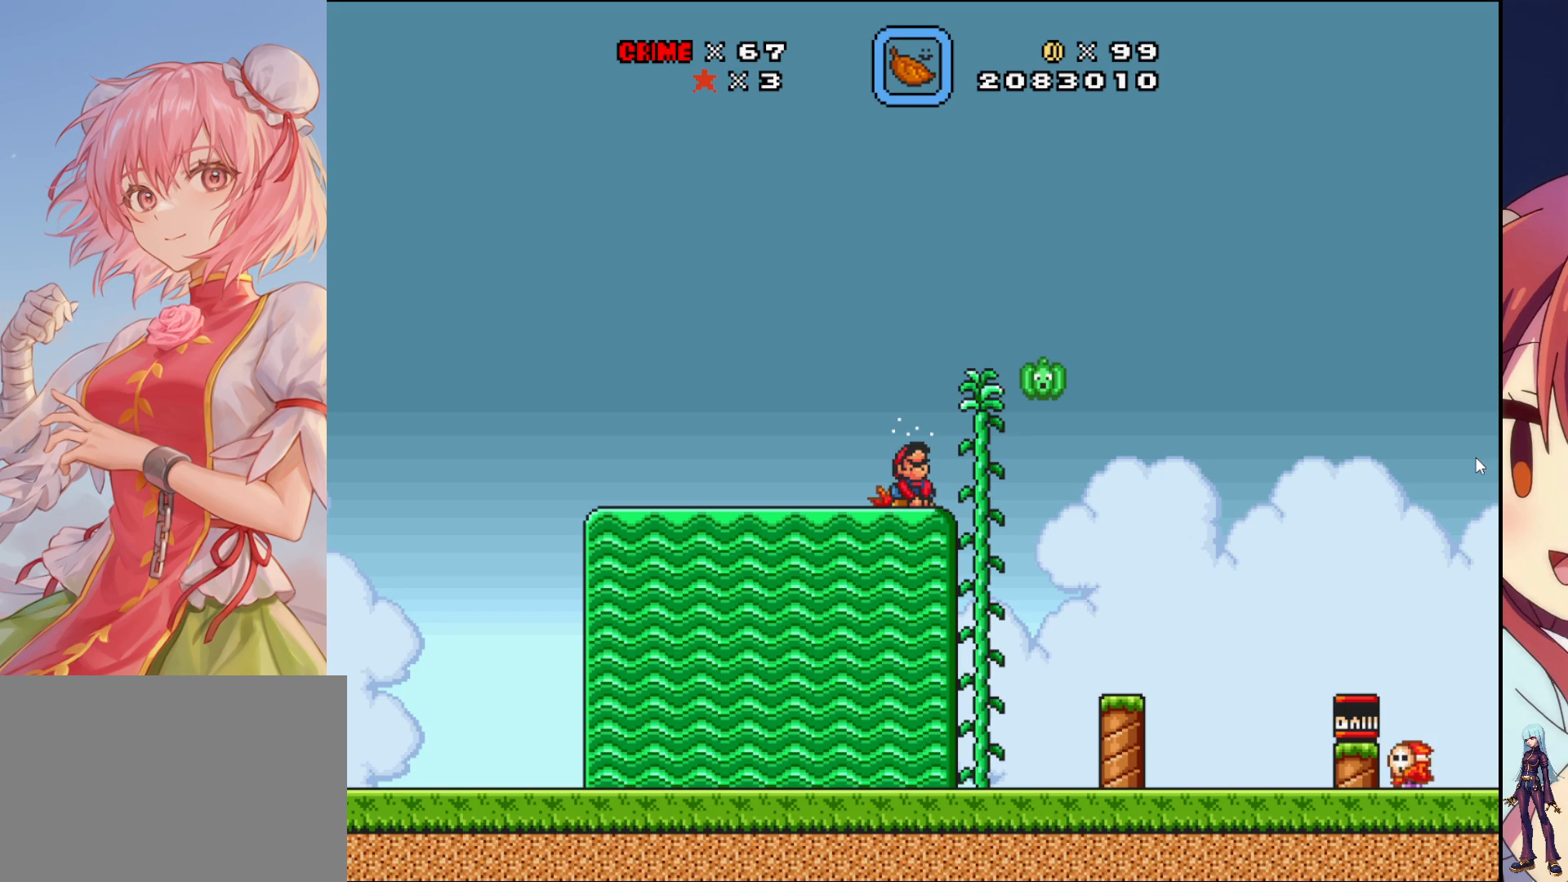
Gameplay with a controller (PlayStation layout); each line is a JSON object with the inputs held at the frame after it. "events" lists button and stick changes between this image and that frame as [ms after this image, input, new state], when the widget could be followed in between. Not read: L3 R3 left_stick right_stick.
{"buttons": ["DPAD_RIGHT"], "events": [[167, "DPAD_DOWN", "up"], [217, "SQUARE", "up"], [367, "DPAD_RIGHT", "down"]]}
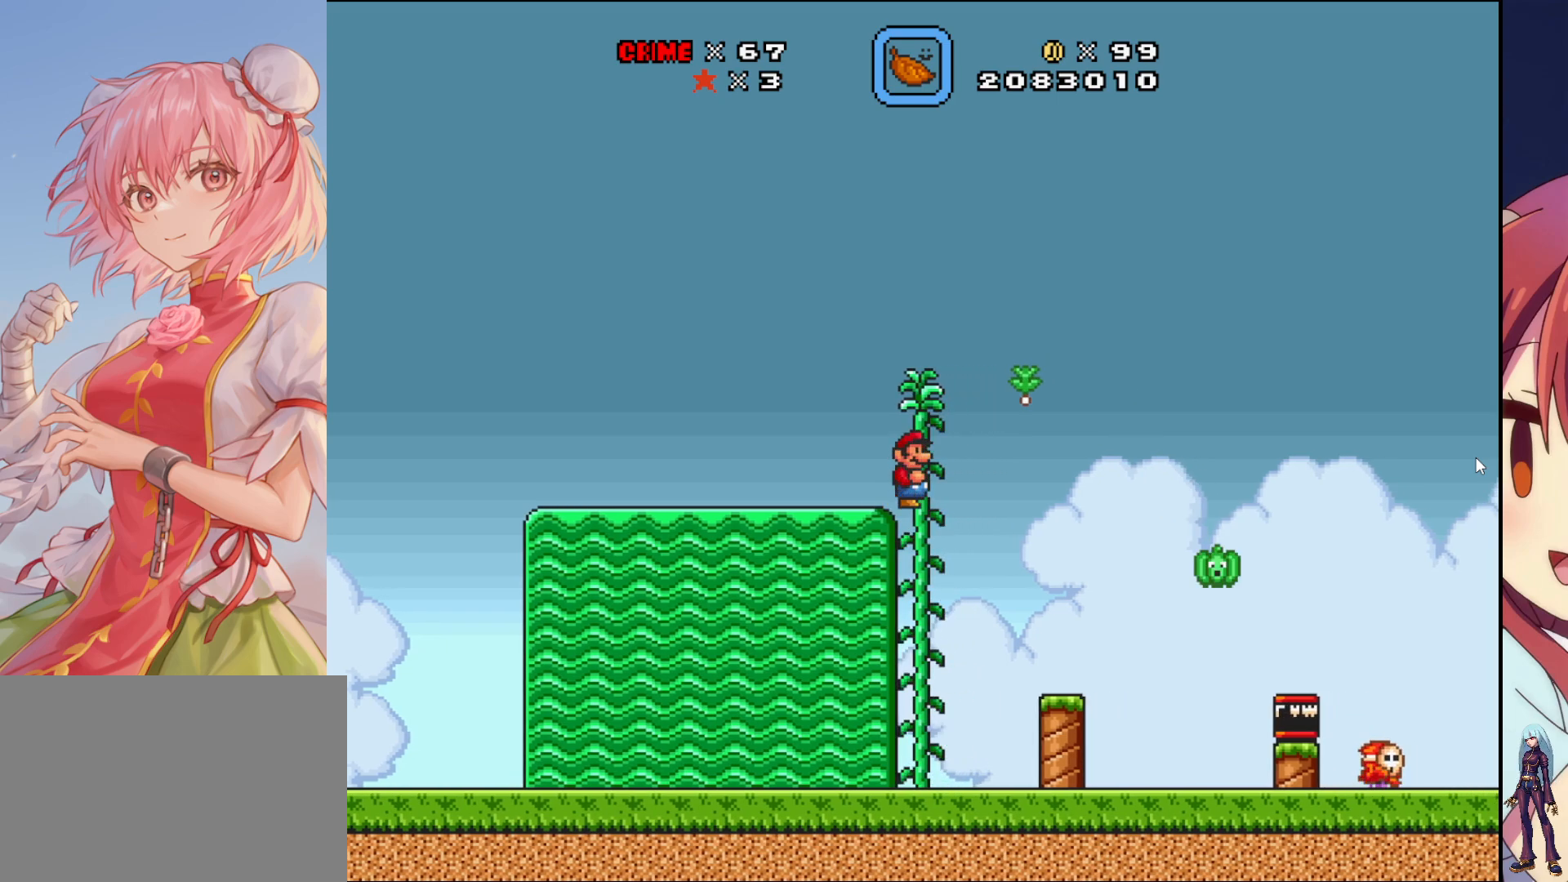
{"buttons": [], "events": [[233, "DPAD_RIGHT", "up"]]}
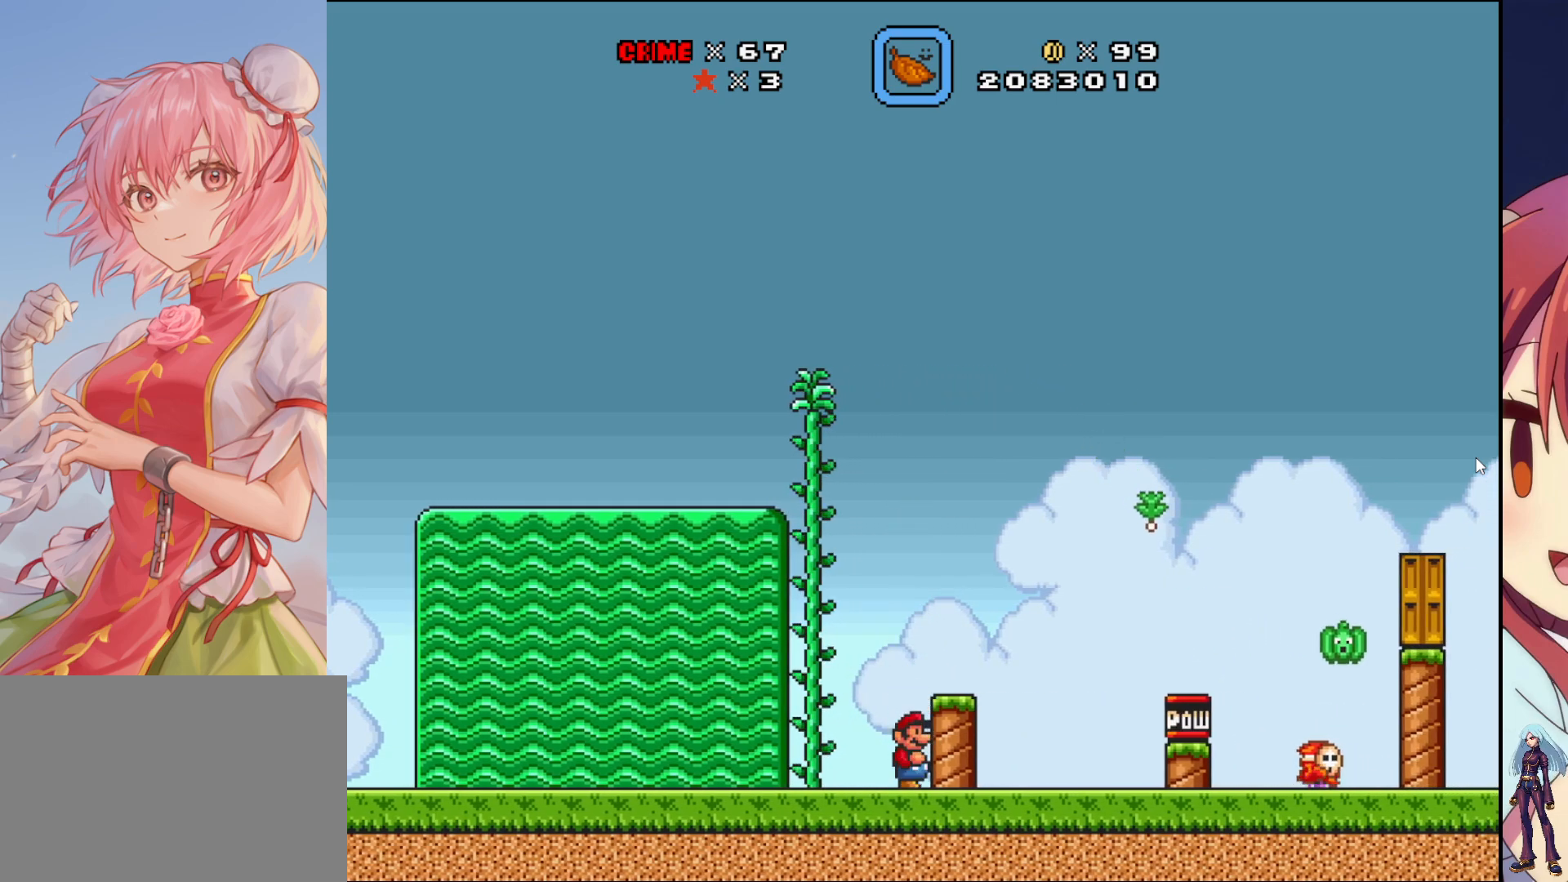
{"buttons": ["DPAD_RIGHT"], "events": [[283, "DPAD_RIGHT", "down"]]}
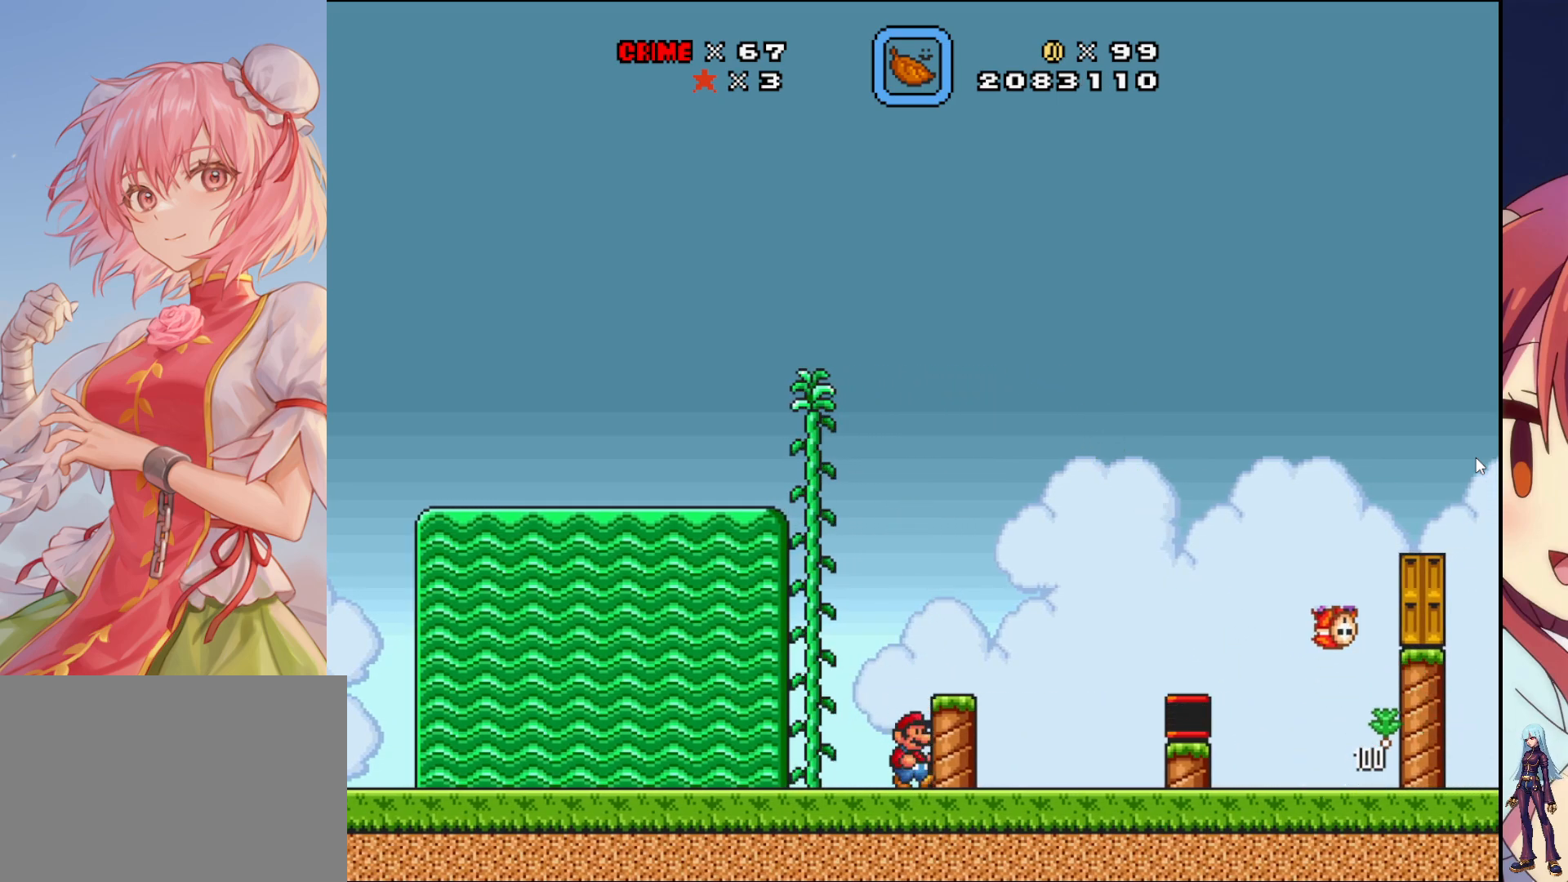
{"buttons": ["CROSS", "DPAD_RIGHT"], "events": [[100, "CROSS", "down"]]}
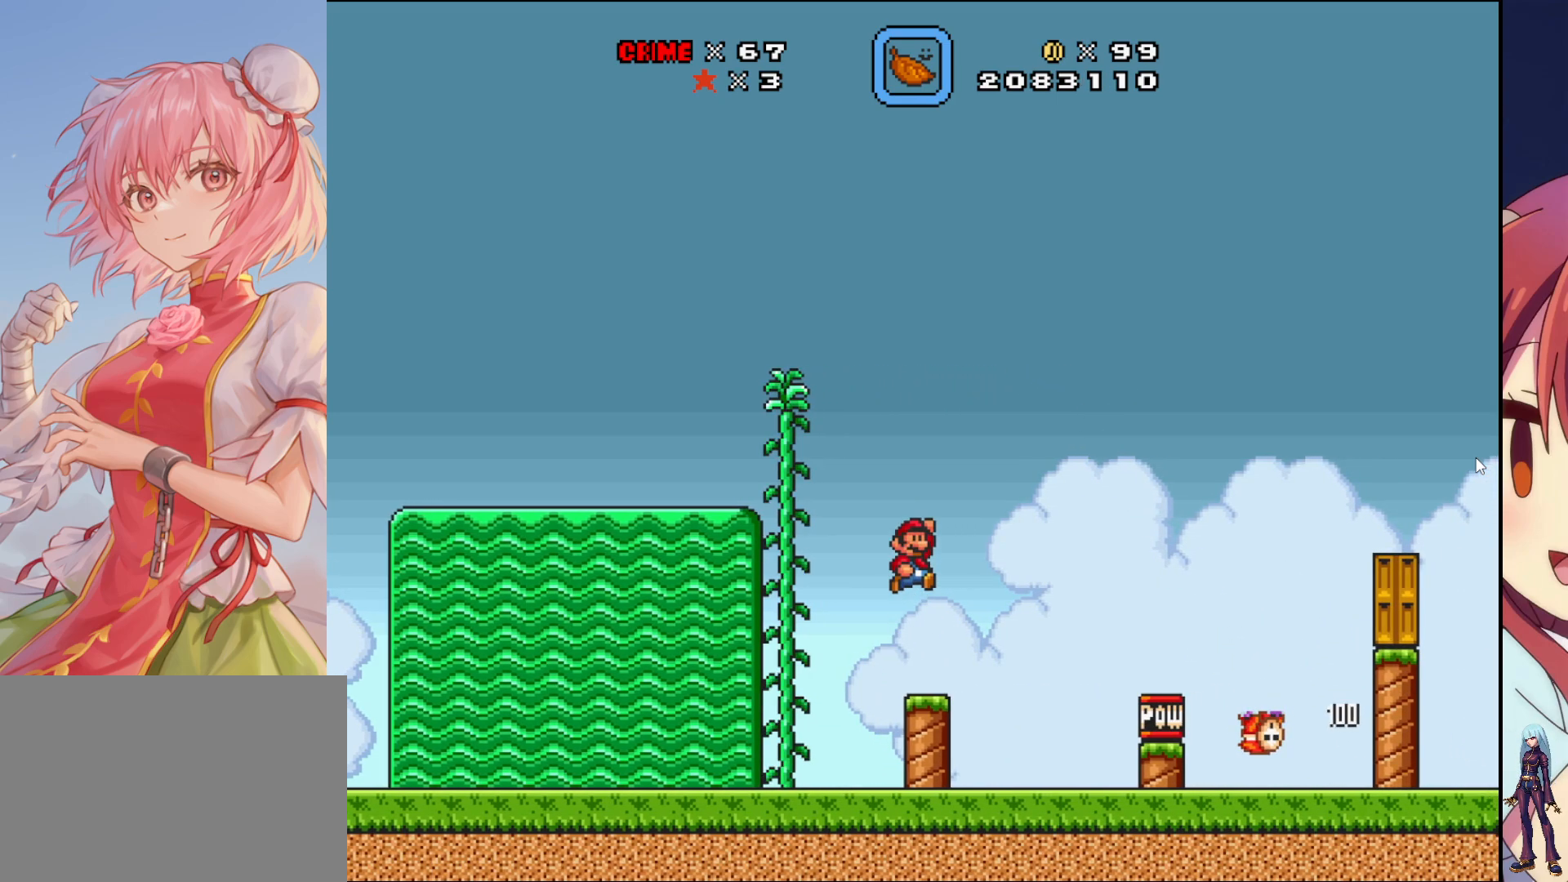
{"buttons": [], "events": [[333, "CROSS", "up"], [400, "DPAD_RIGHT", "up"]]}
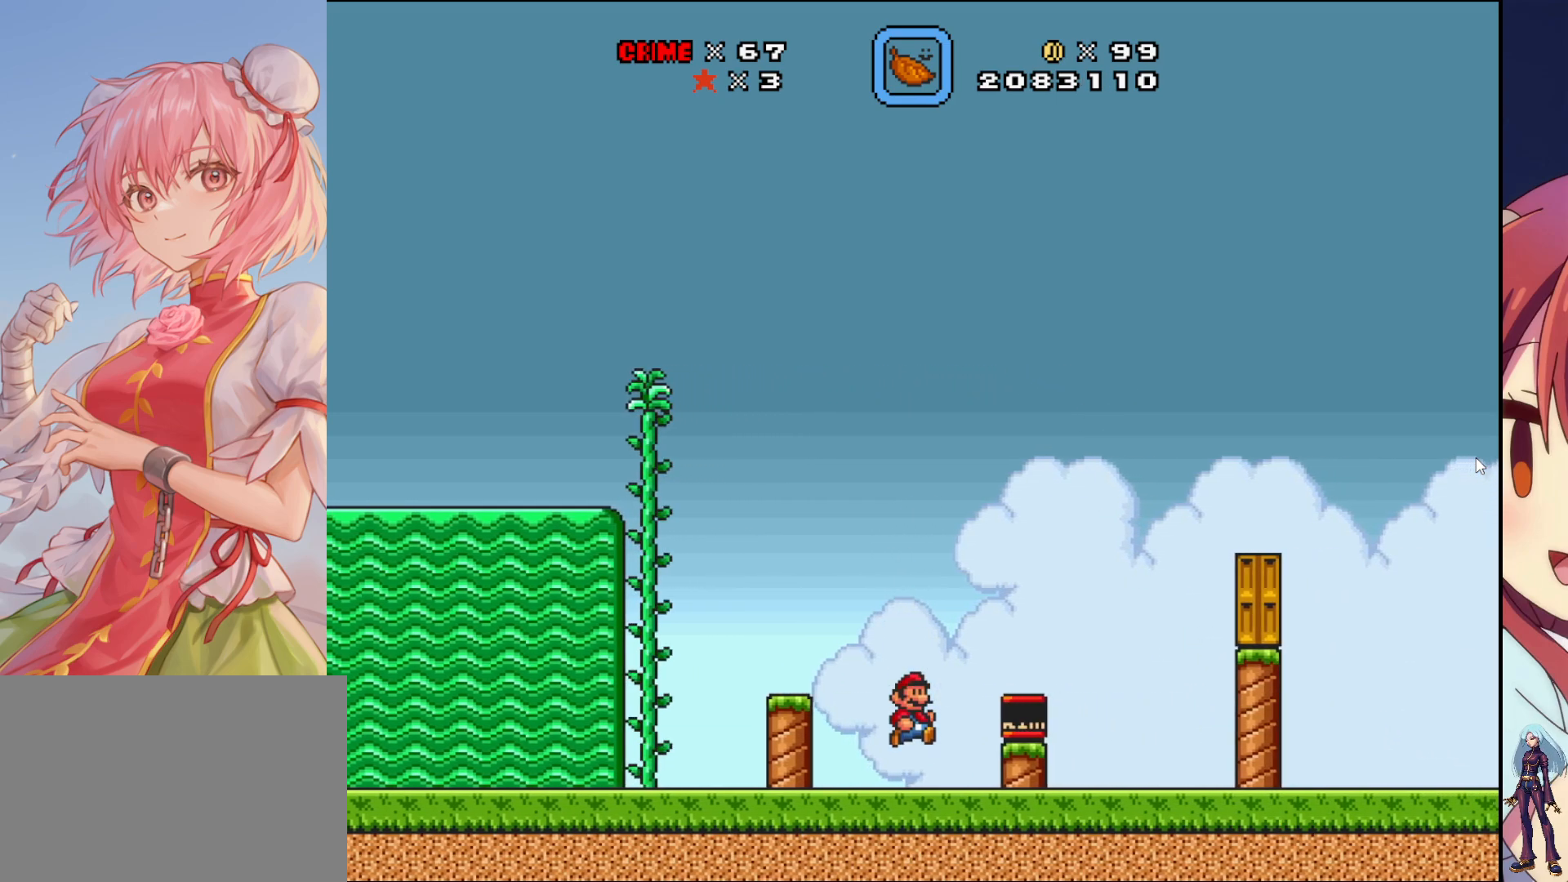
{"buttons": [], "events": [[183, "CROSS", "down"], [283, "DPAD_RIGHT", "down"], [333, "CROSS", "up"], [450, "DPAD_RIGHT", "up"]]}
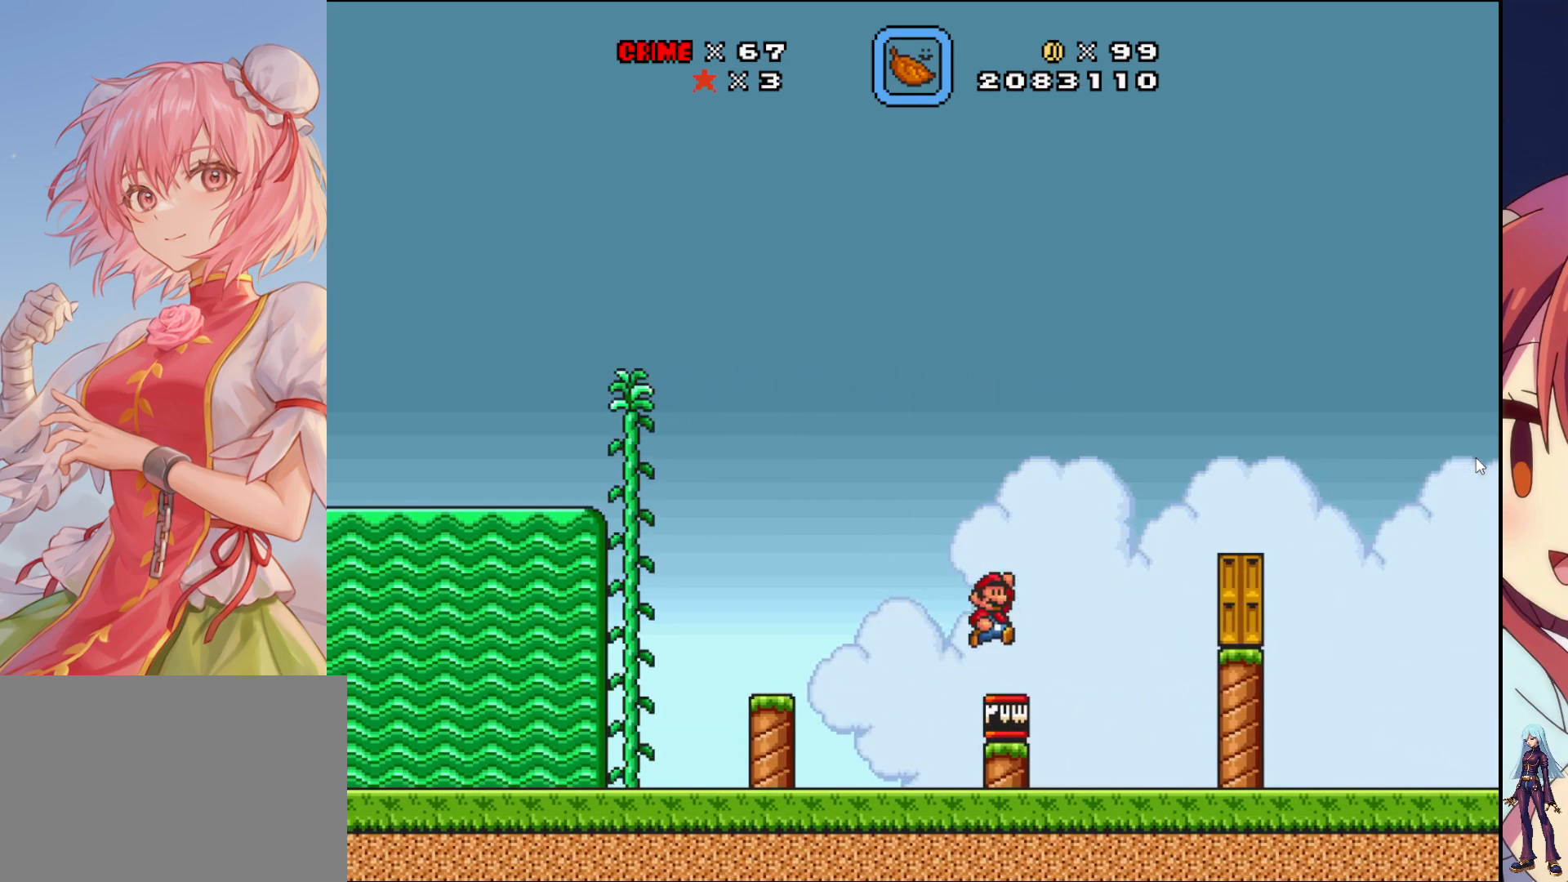
{"buttons": ["SQUARE", "DPAD_DOWN"], "events": [[183, "DPAD_DOWN", "down"], [283, "SQUARE", "down"]]}
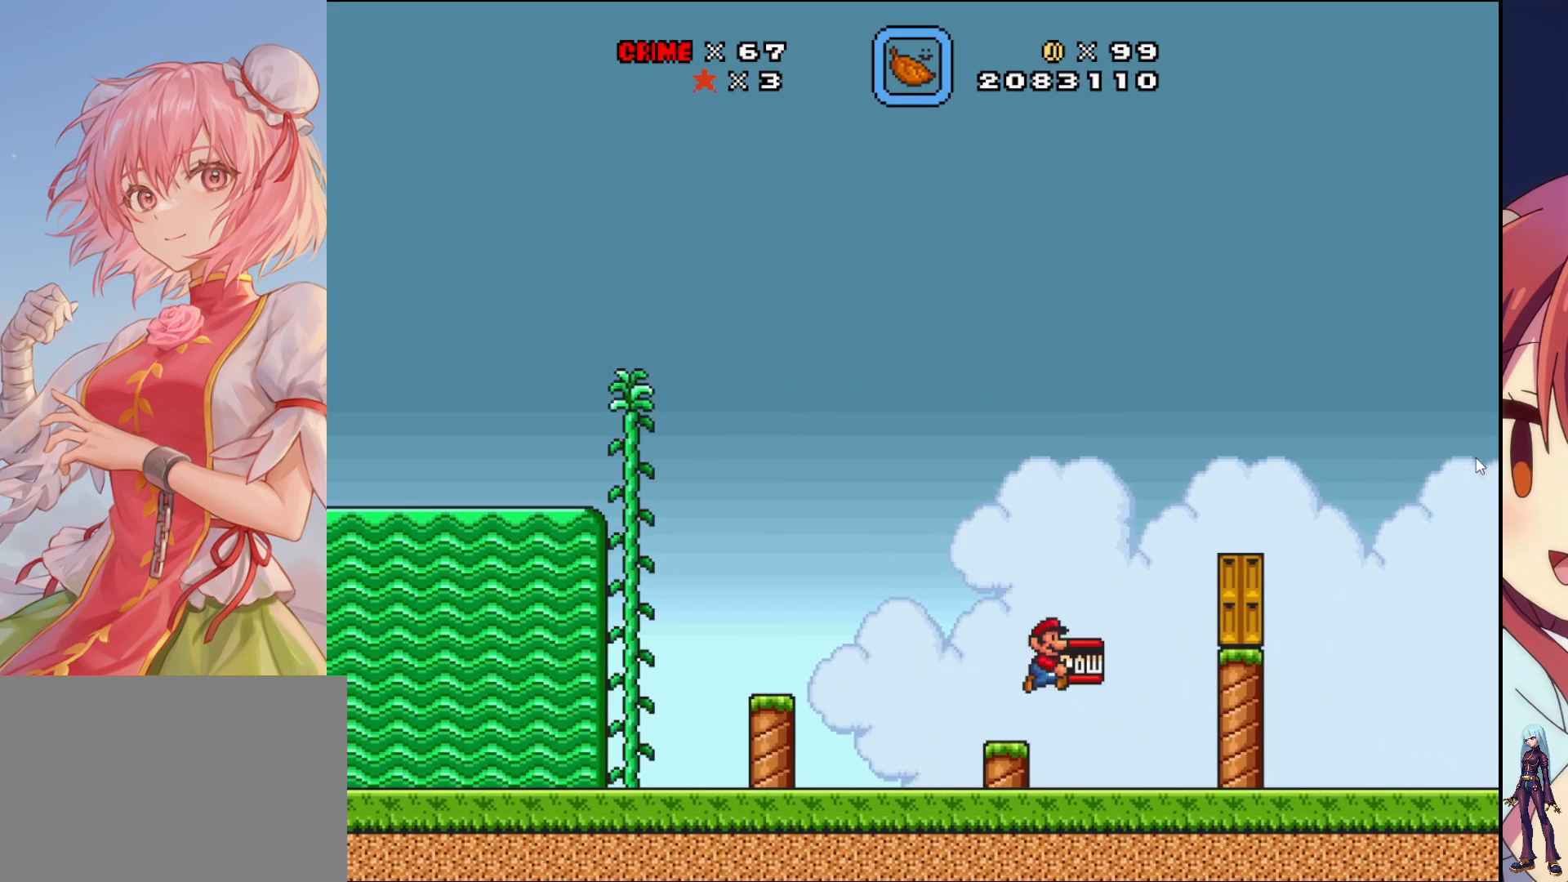
{"buttons": ["SQUARE"], "events": [[83, "DPAD_DOWN", "up"], [333, "DPAD_LEFT", "down"], [433, "DPAD_LEFT", "up"]]}
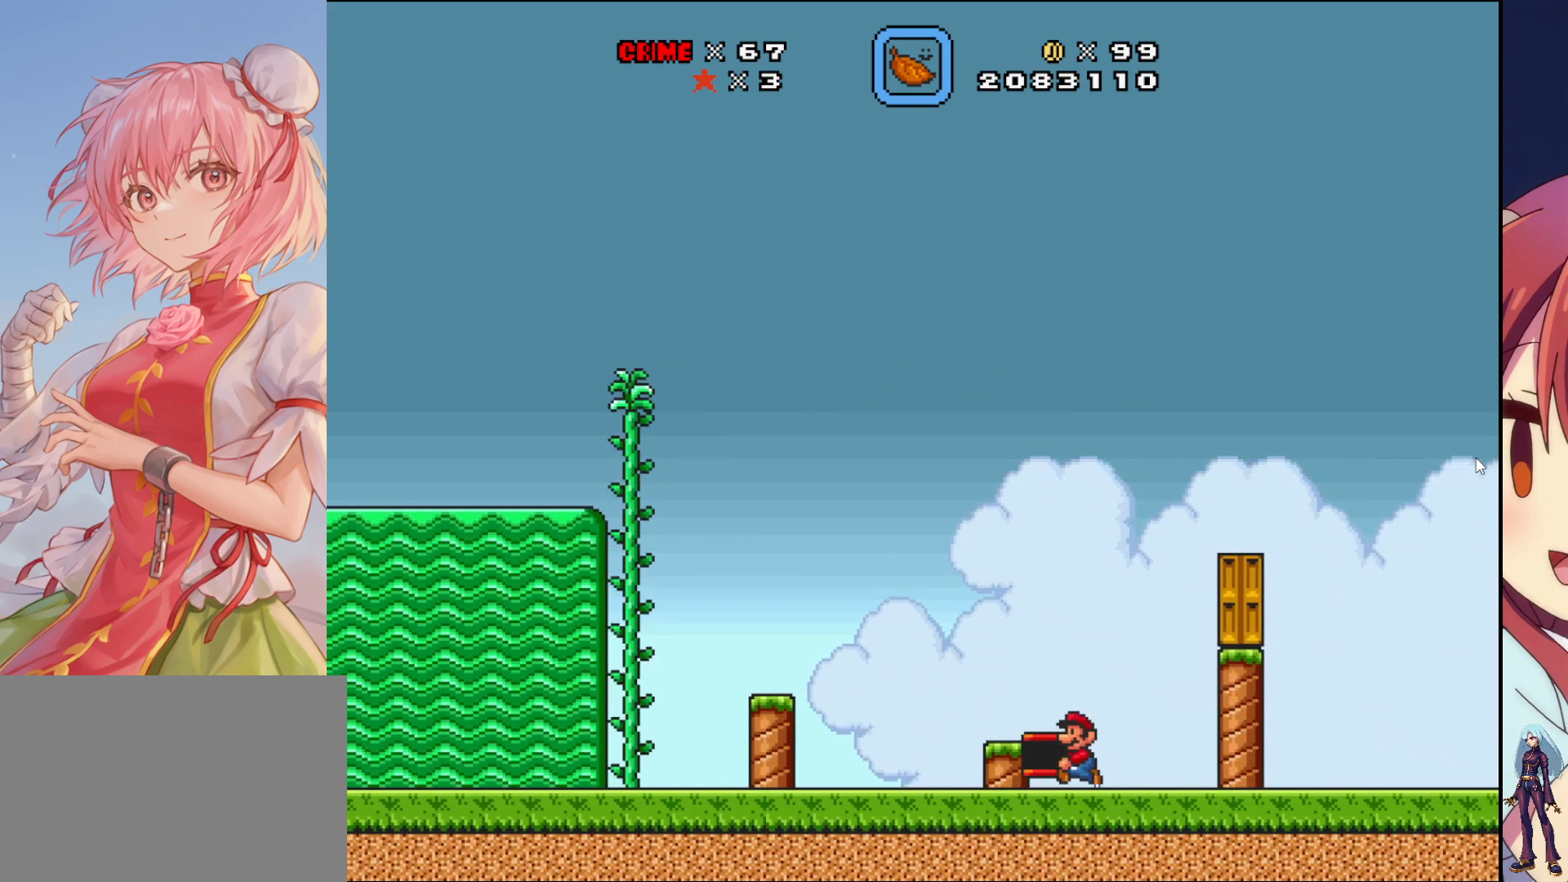
{"buttons": ["DPAD_RIGHT"], "events": [[17, "CROSS", "down"], [200, "CROSS", "up"], [217, "SQUARE", "up"], [450, "DPAD_RIGHT", "down"]]}
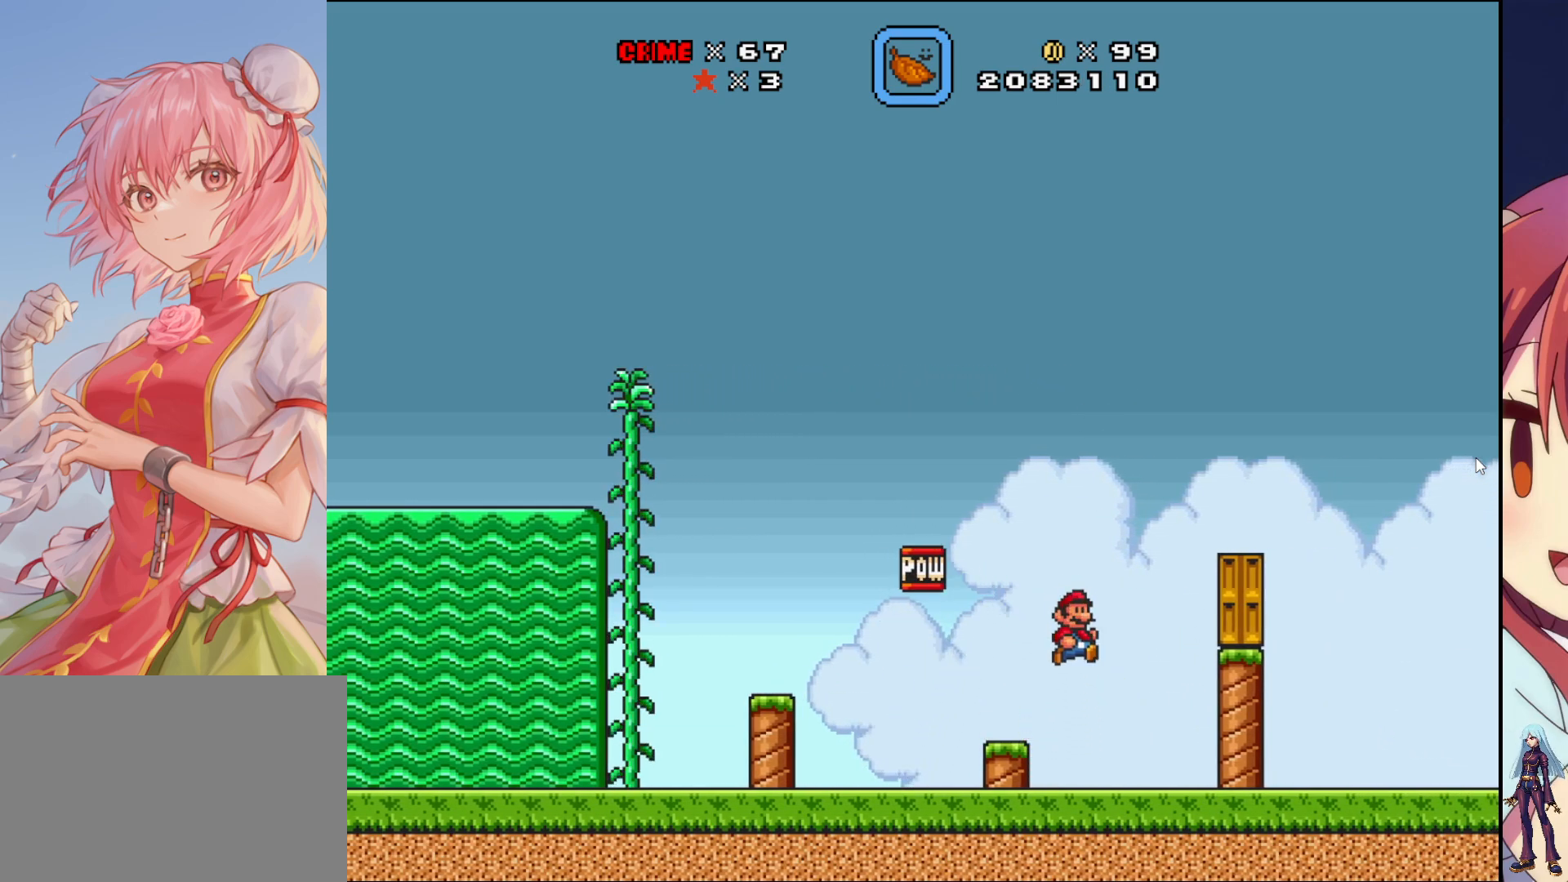
{"buttons": ["CROSS"], "events": [[133, "DPAD_RIGHT", "up"], [317, "CROSS", "down"], [317, "DPAD_LEFT", "down"], [433, "DPAD_LEFT", "up"]]}
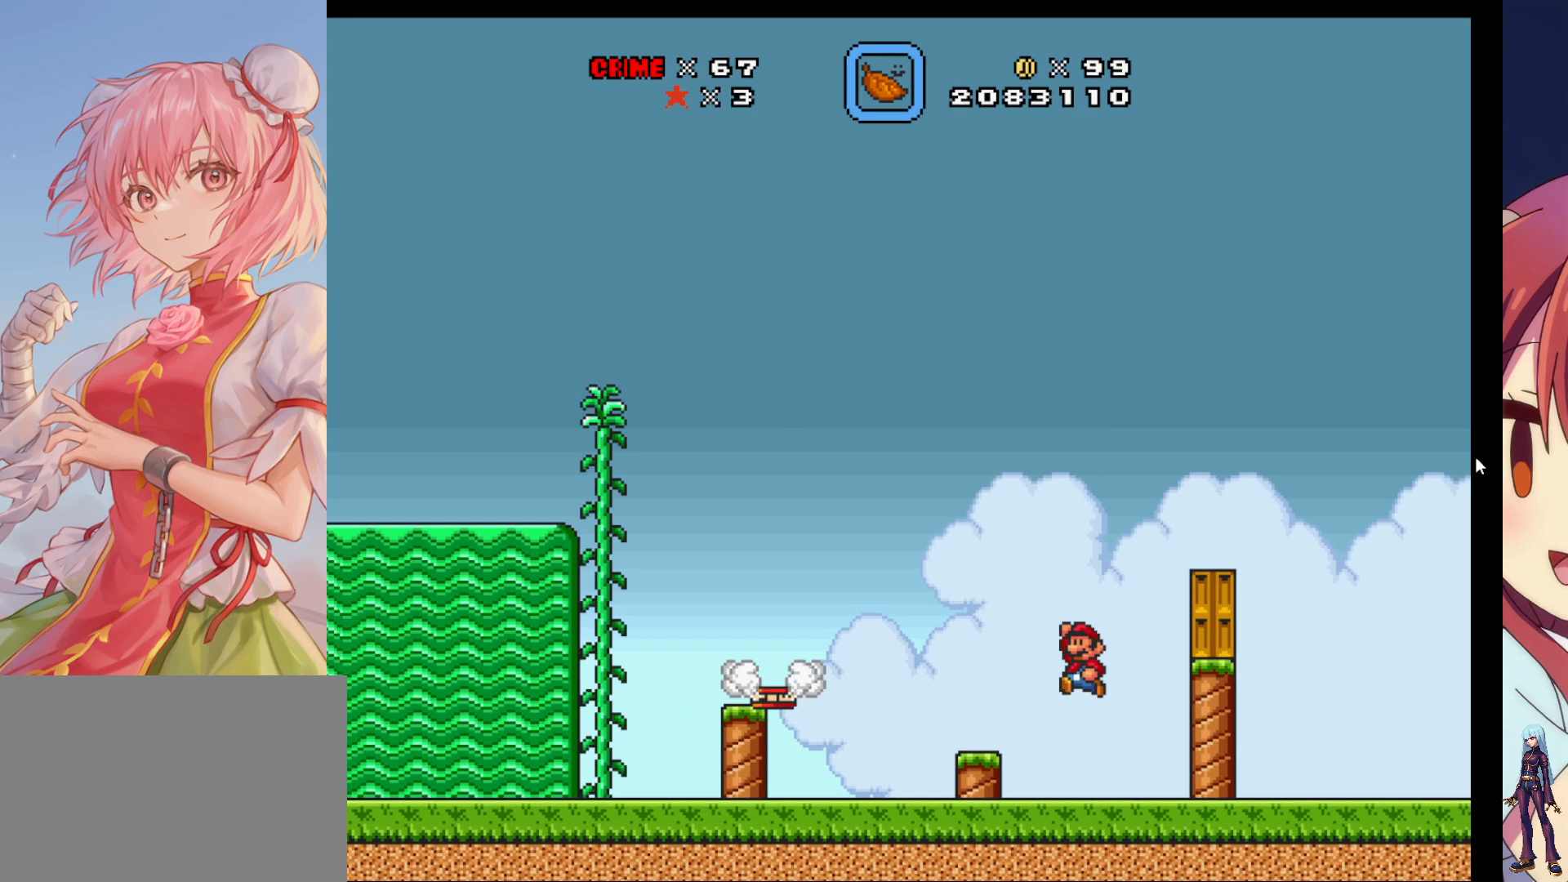
{"buttons": ["CROSS"], "events": []}
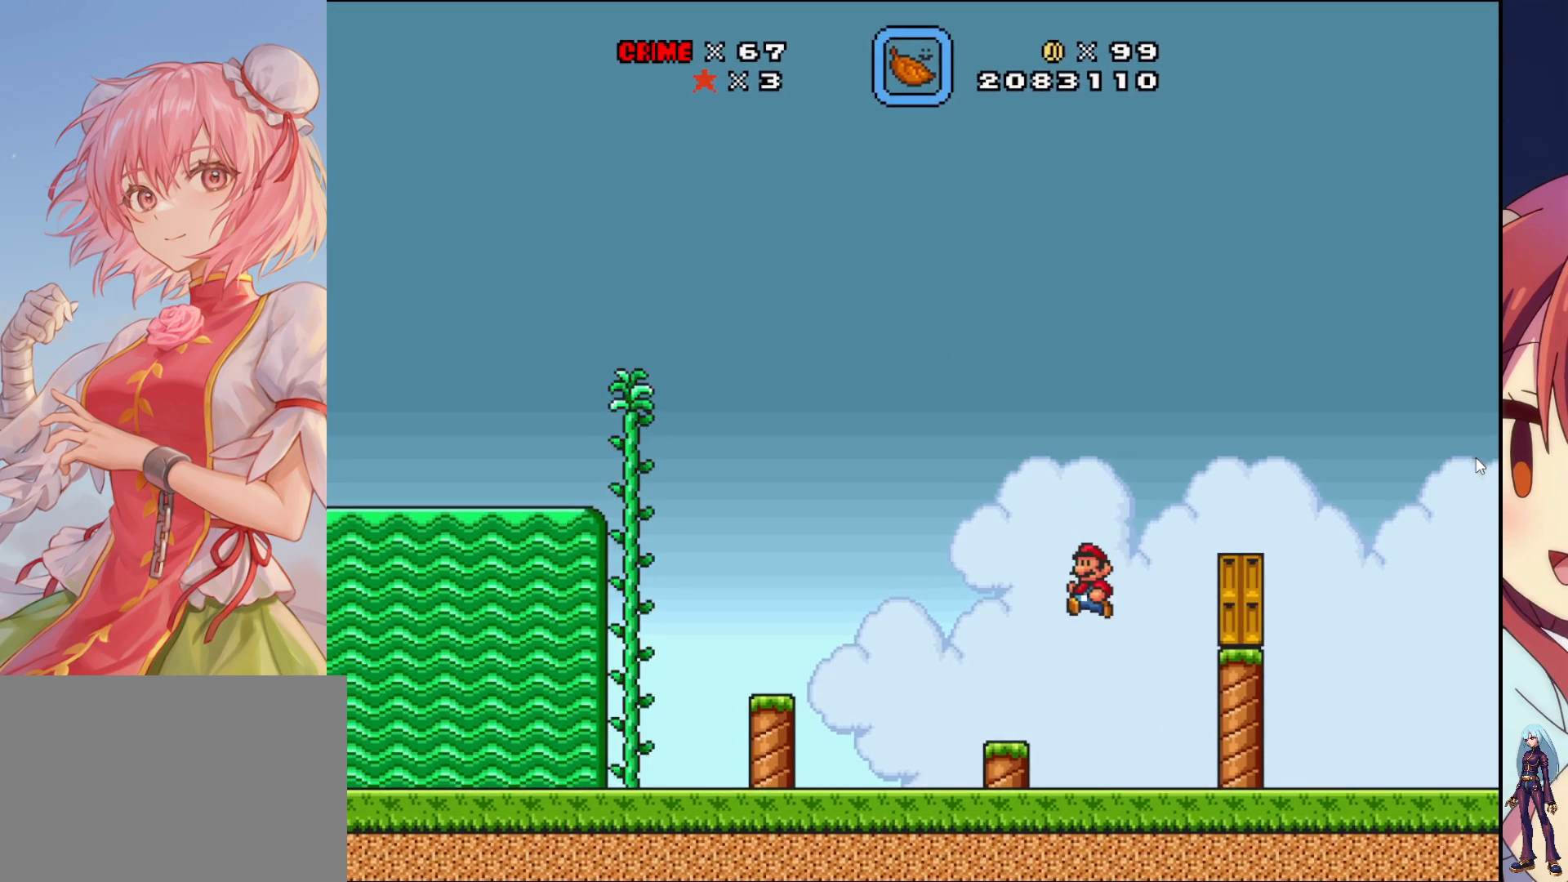
{"buttons": ["DPAD_RIGHT"], "events": [[150, "CROSS", "up"], [400, "DPAD_RIGHT", "down"]]}
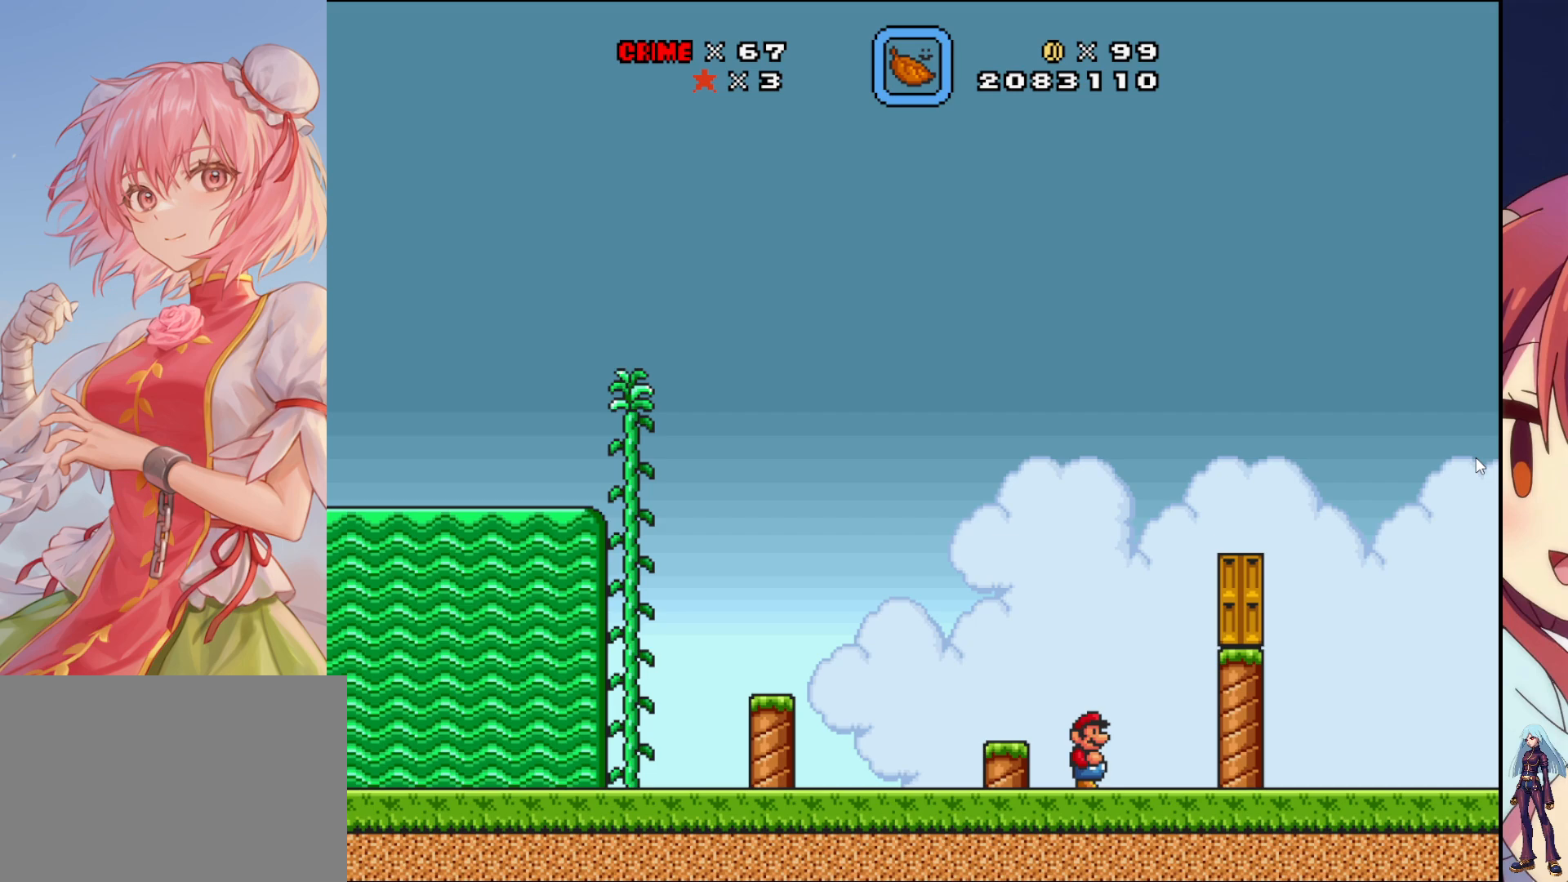
{"buttons": [], "events": [[17, "CROSS", "down"], [283, "CROSS", "up"], [417, "DPAD_RIGHT", "up"]]}
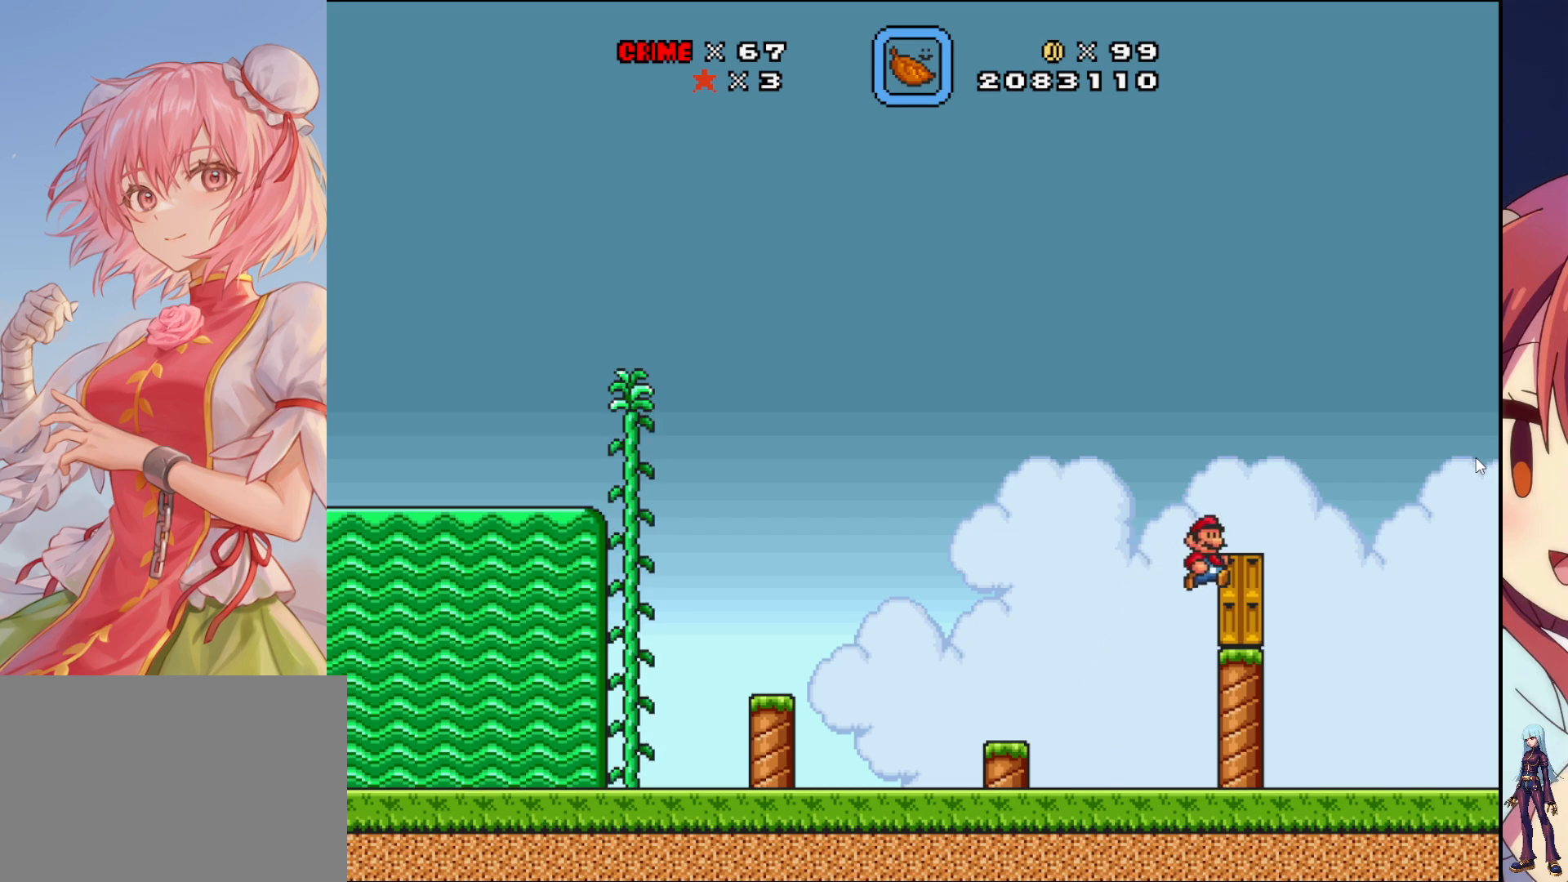
{"buttons": [], "events": [[167, "DPAD_UP", "down"], [350, "DPAD_UP", "up"]]}
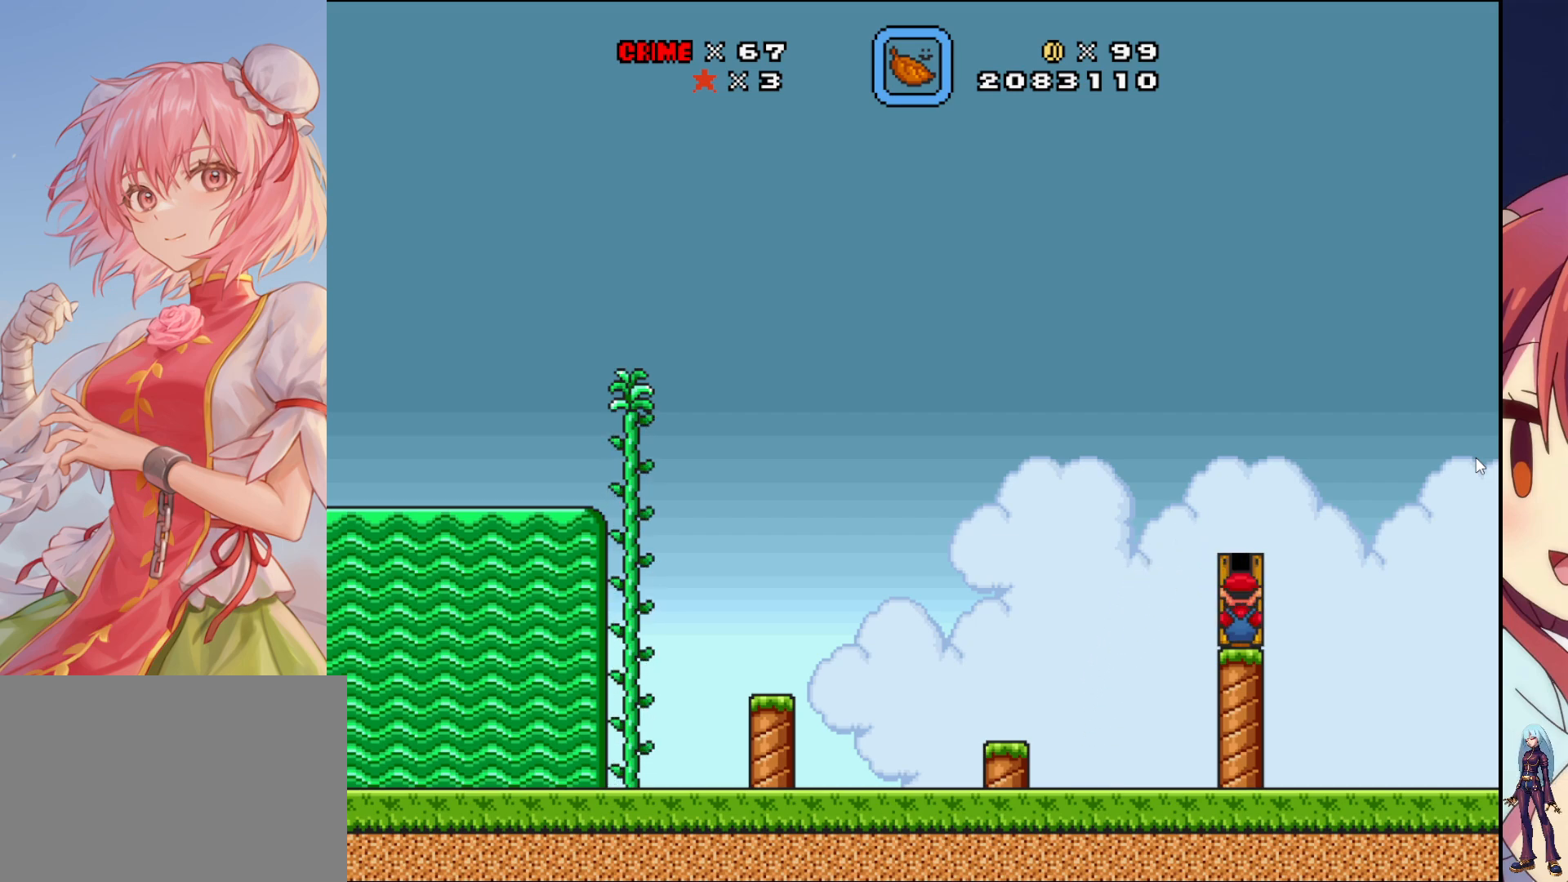
{"buttons": [], "events": []}
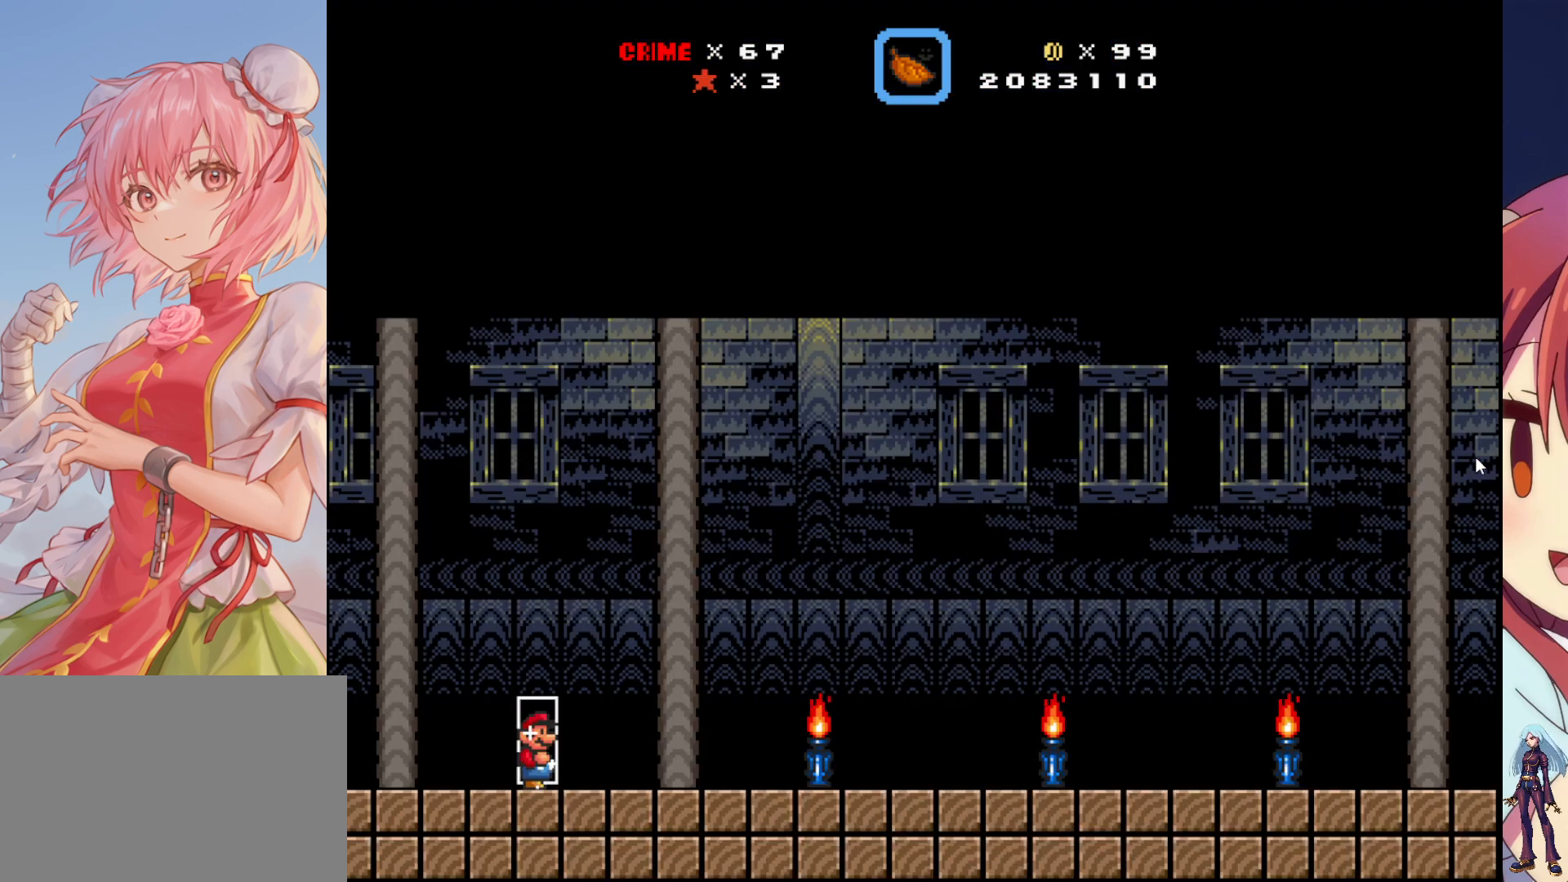
{"buttons": ["SQUARE", "DPAD_RIGHT"], "events": [[400, "DPAD_RIGHT", "down"], [467, "SQUARE", "down"]]}
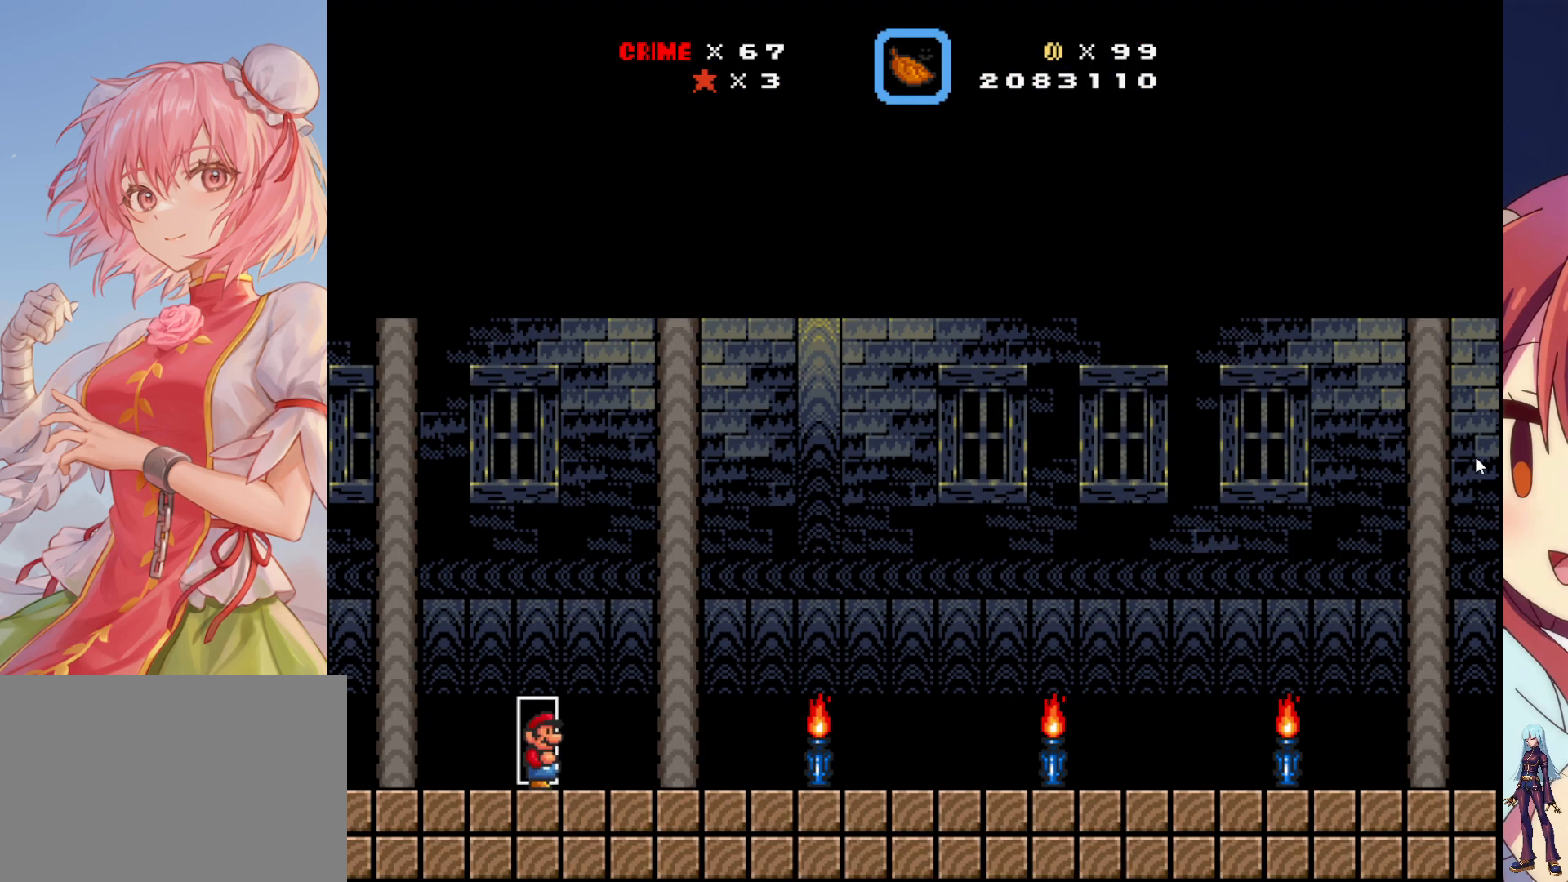
{"buttons": ["SQUARE", "DPAD_RIGHT"], "events": []}
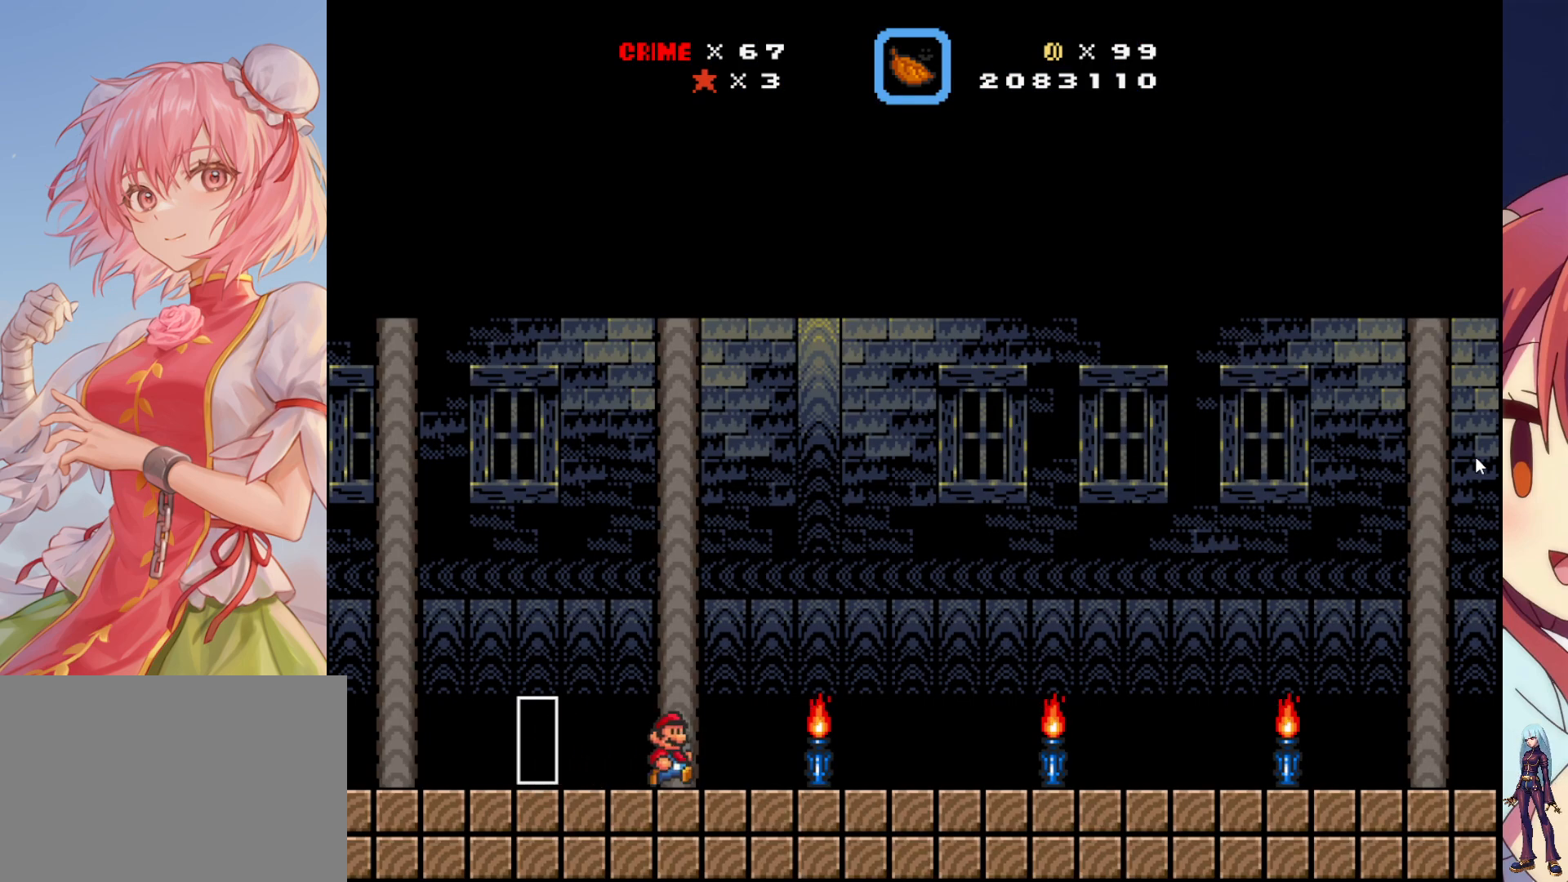
{"buttons": ["SQUARE"], "events": [[400, "DPAD_RIGHT", "up"]]}
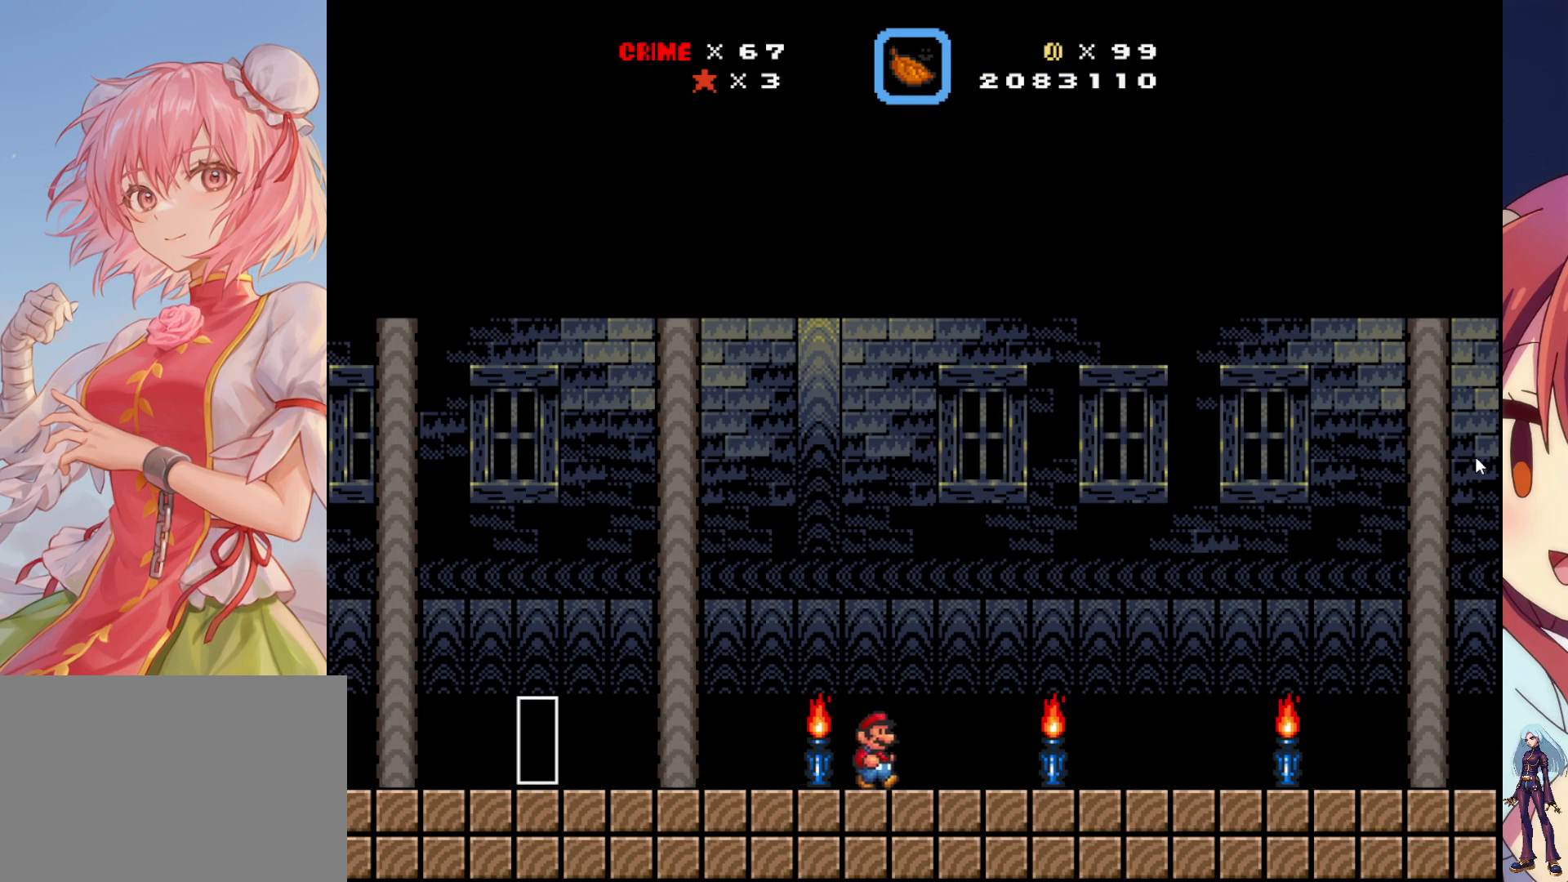
{"buttons": [], "events": [[17, "SQUARE", "up"], [267, "DPAD_LEFT", "down"], [350, "DPAD_LEFT", "up"]]}
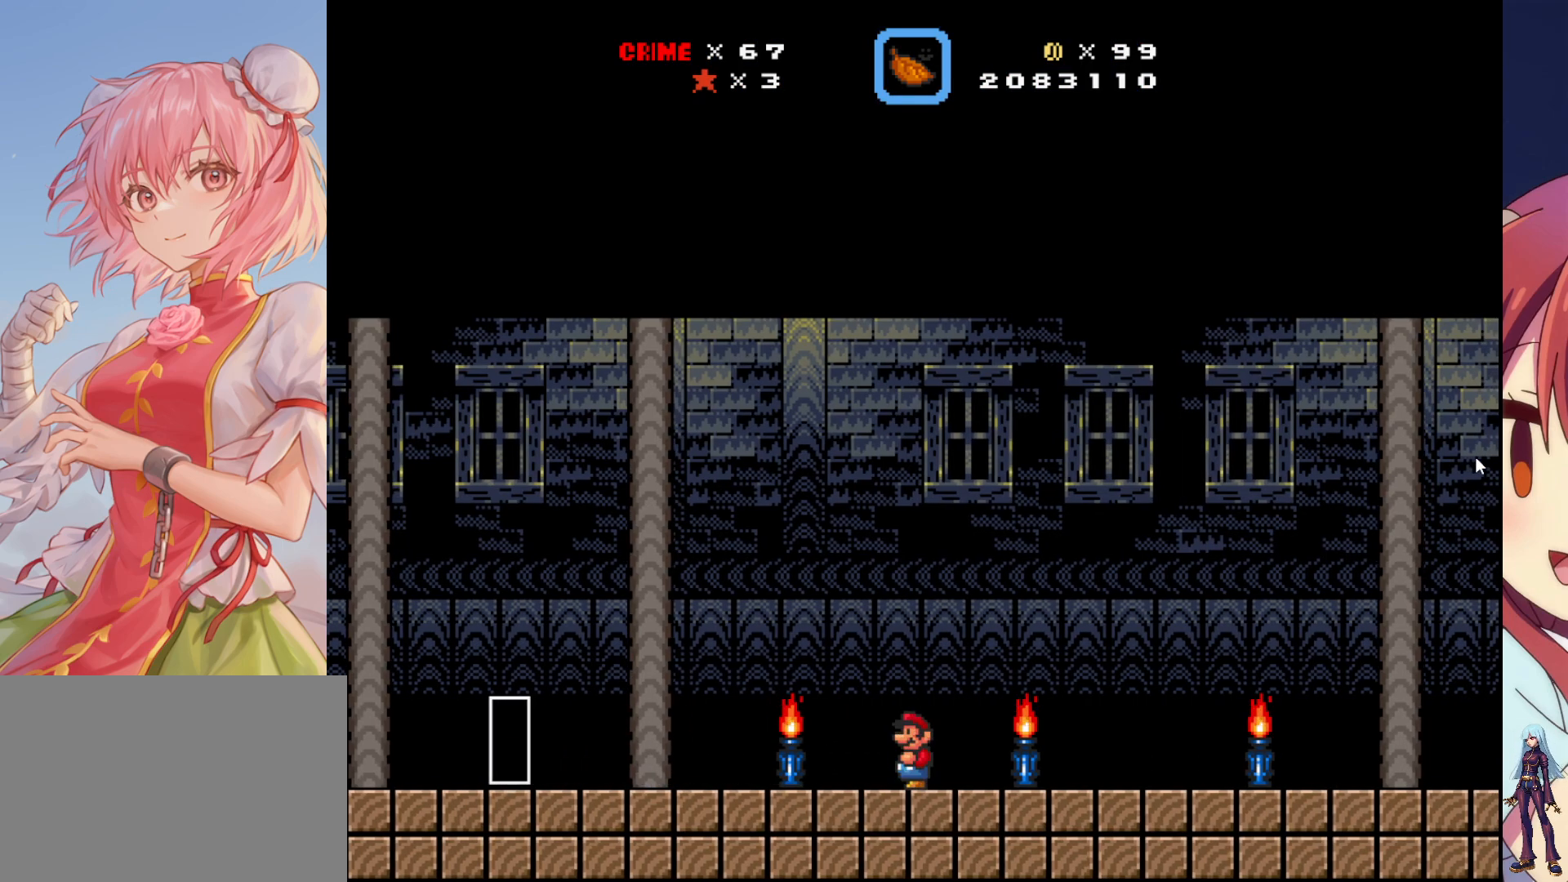
{"buttons": ["SQUARE", "DPAD_RIGHT"], "events": [[250, "DPAD_RIGHT", "down"], [283, "SQUARE", "down"]]}
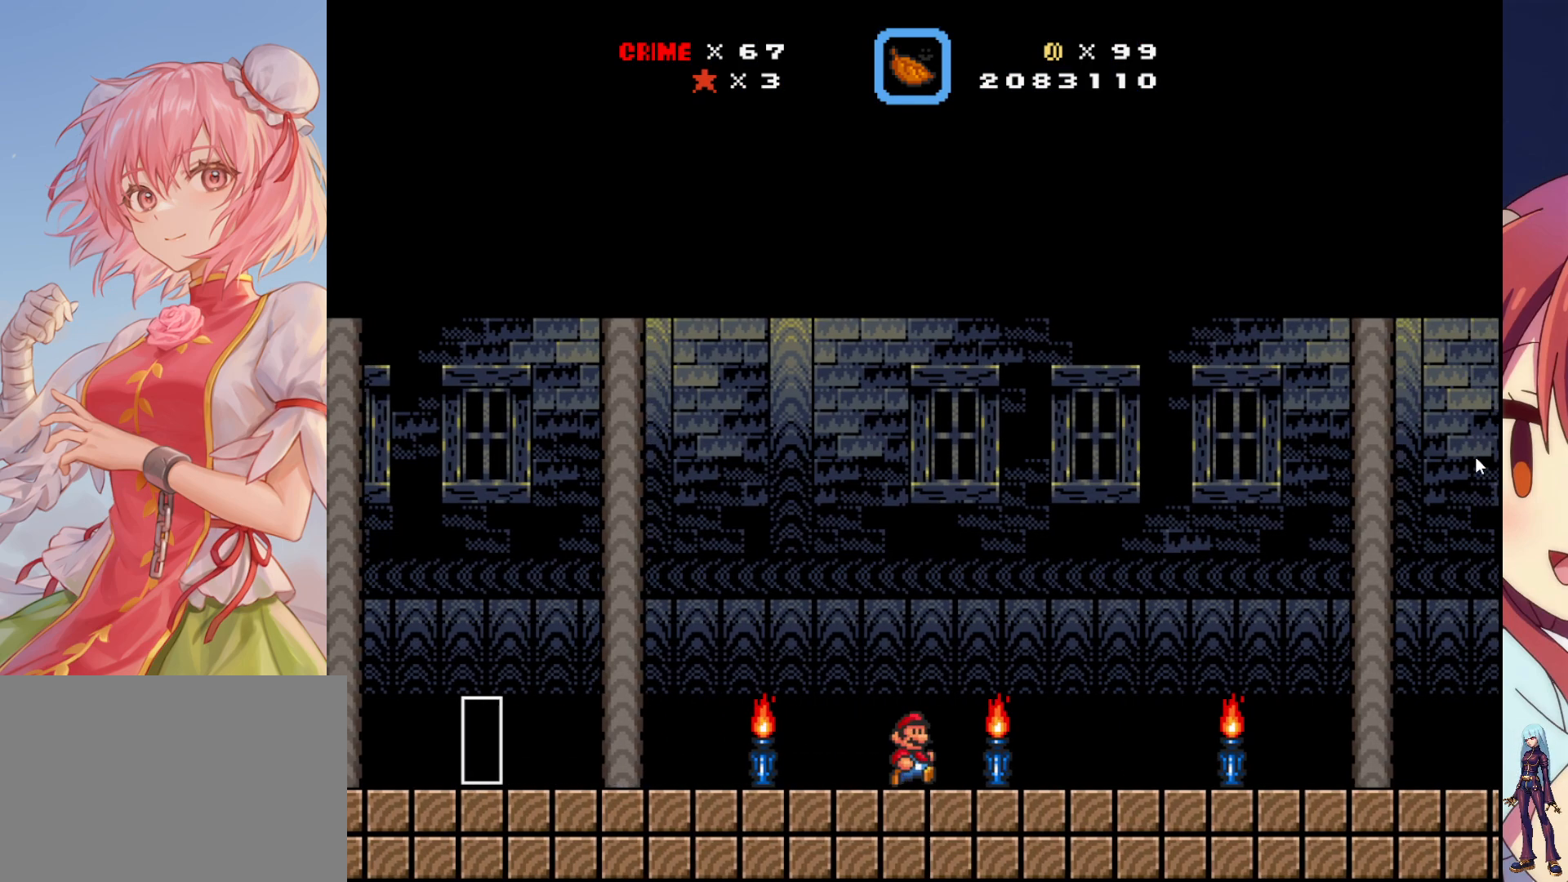
{"buttons": ["SQUARE"], "events": [[483, "DPAD_RIGHT", "up"]]}
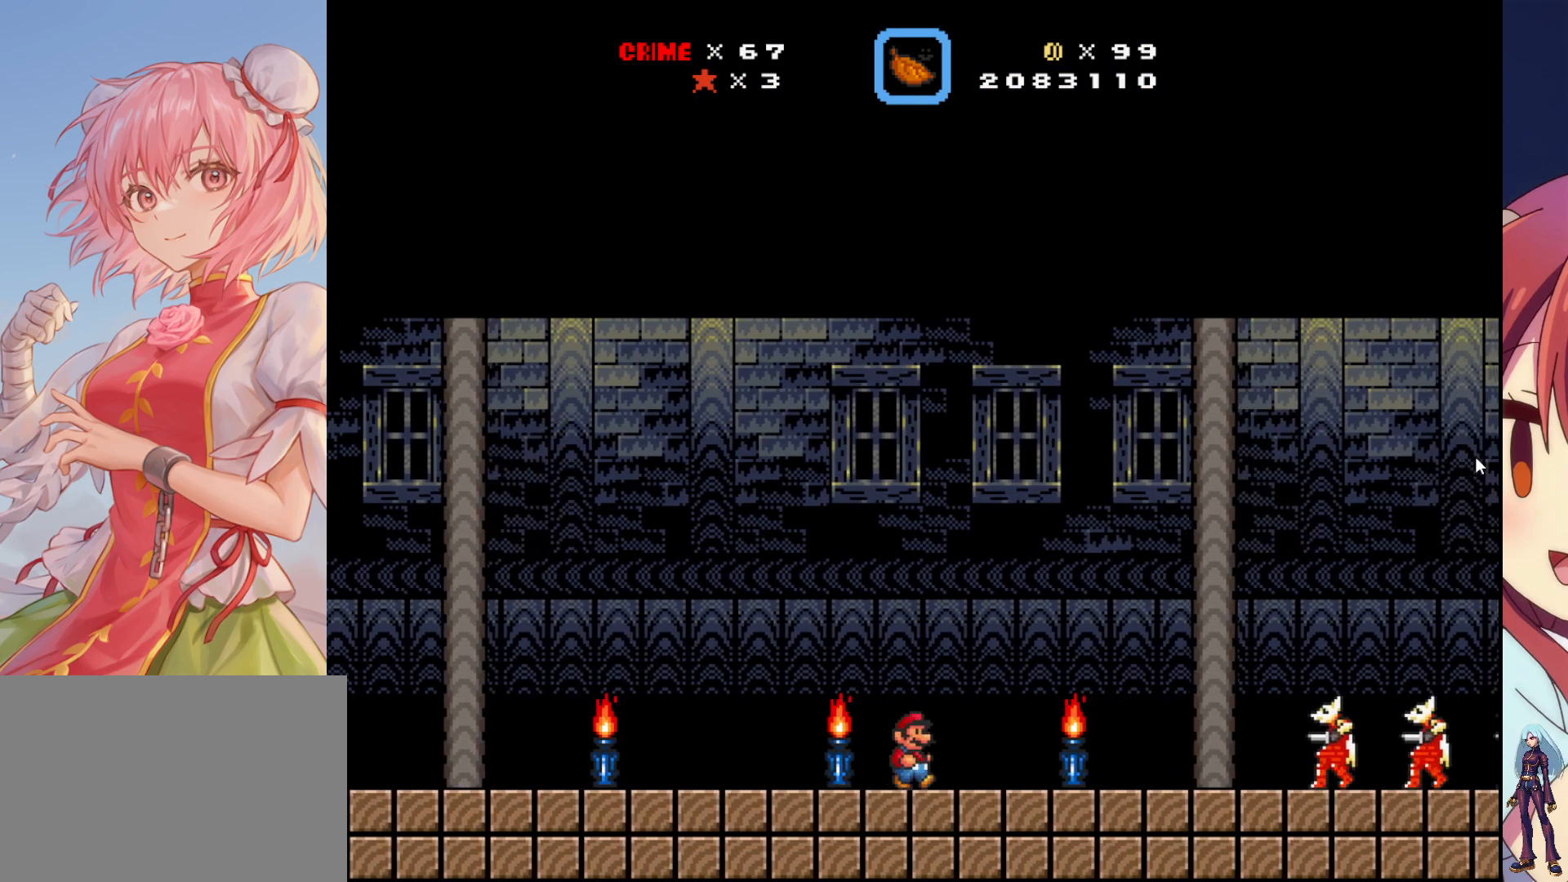
{"buttons": ["SQUARE"], "events": [[50, "SQUARE", "up"], [167, "SQUARE", "down"], [250, "DPAD_LEFT", "down"], [483, "DPAD_LEFT", "up"]]}
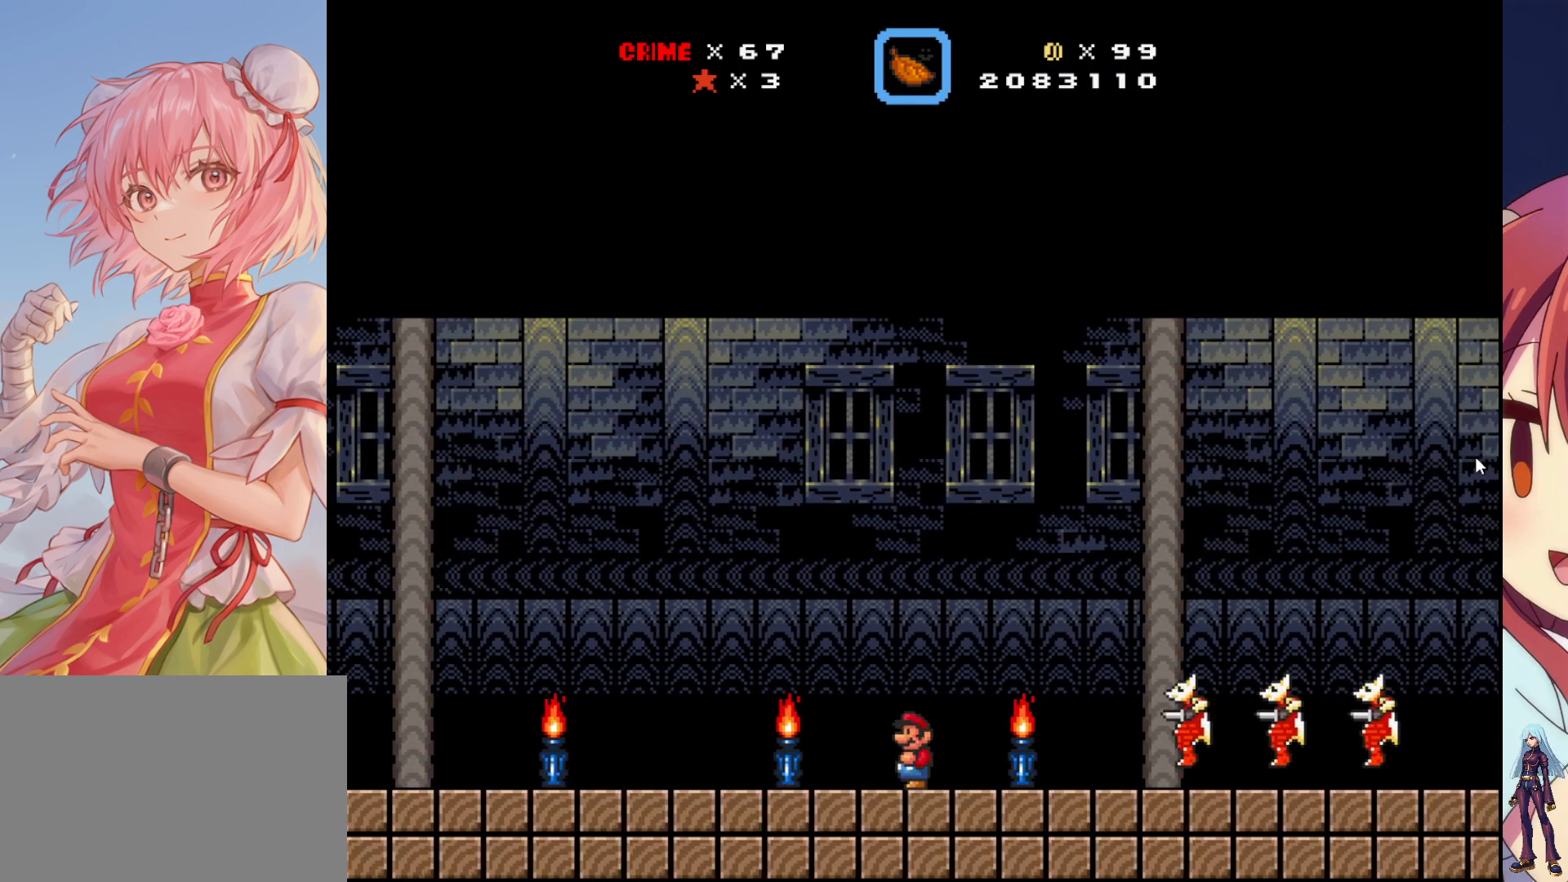
{"buttons": ["SQUARE", "DPAD_LEFT"], "events": [[133, "SQUARE", "up"], [250, "DPAD_LEFT", "down"], [300, "SQUARE", "down"]]}
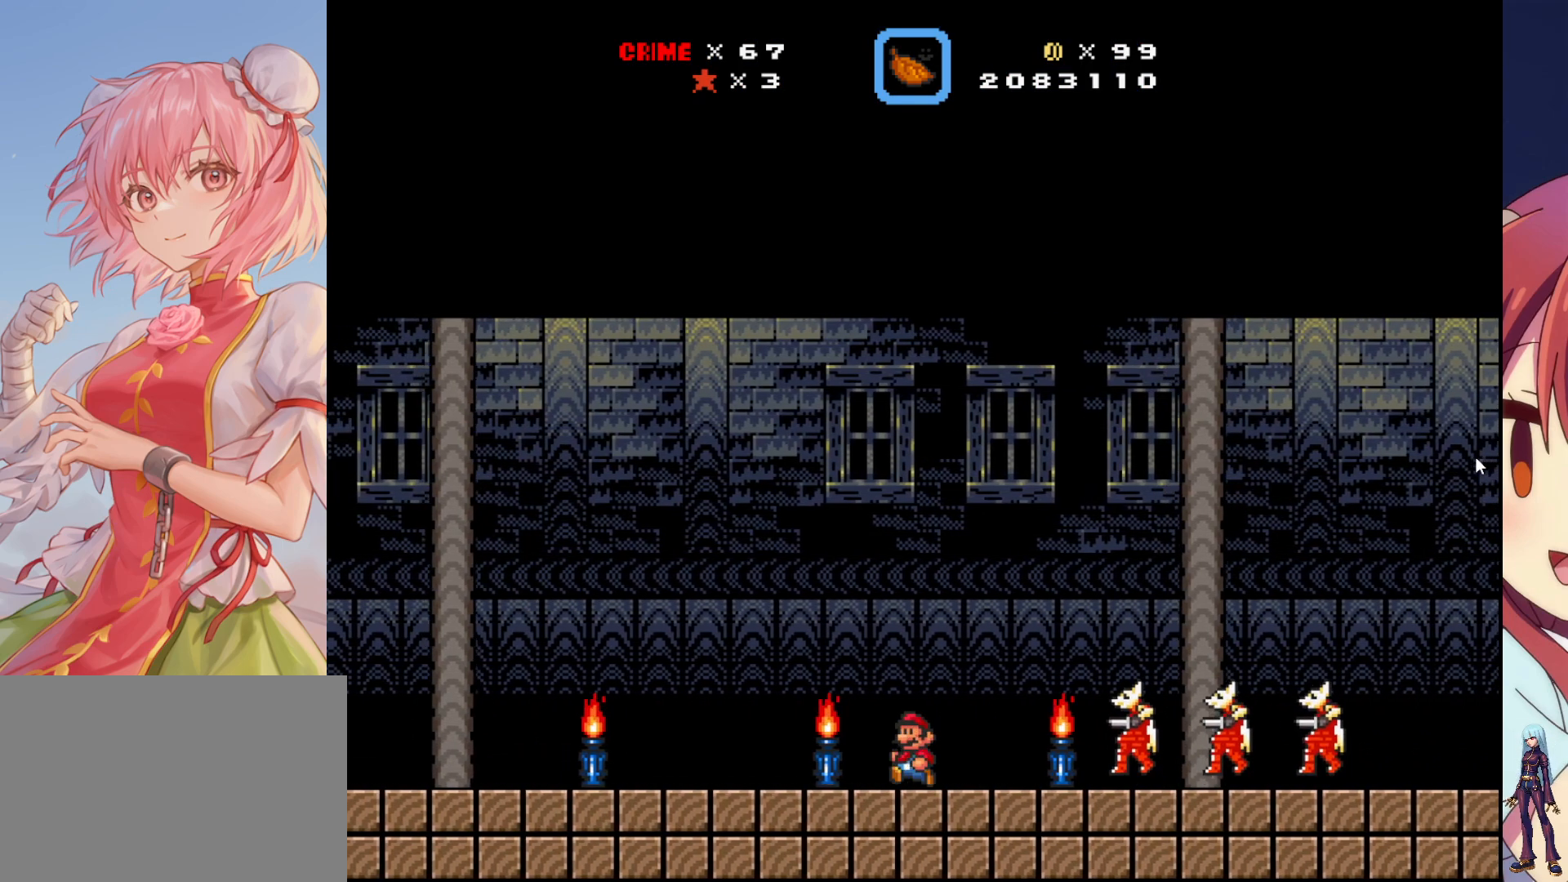
{"buttons": ["SQUARE", "DPAD_RIGHT"], "events": [[283, "SQUARE", "up"], [300, "DPAD_LEFT", "up"], [400, "DPAD_RIGHT", "down"], [400, "SQUARE", "down"]]}
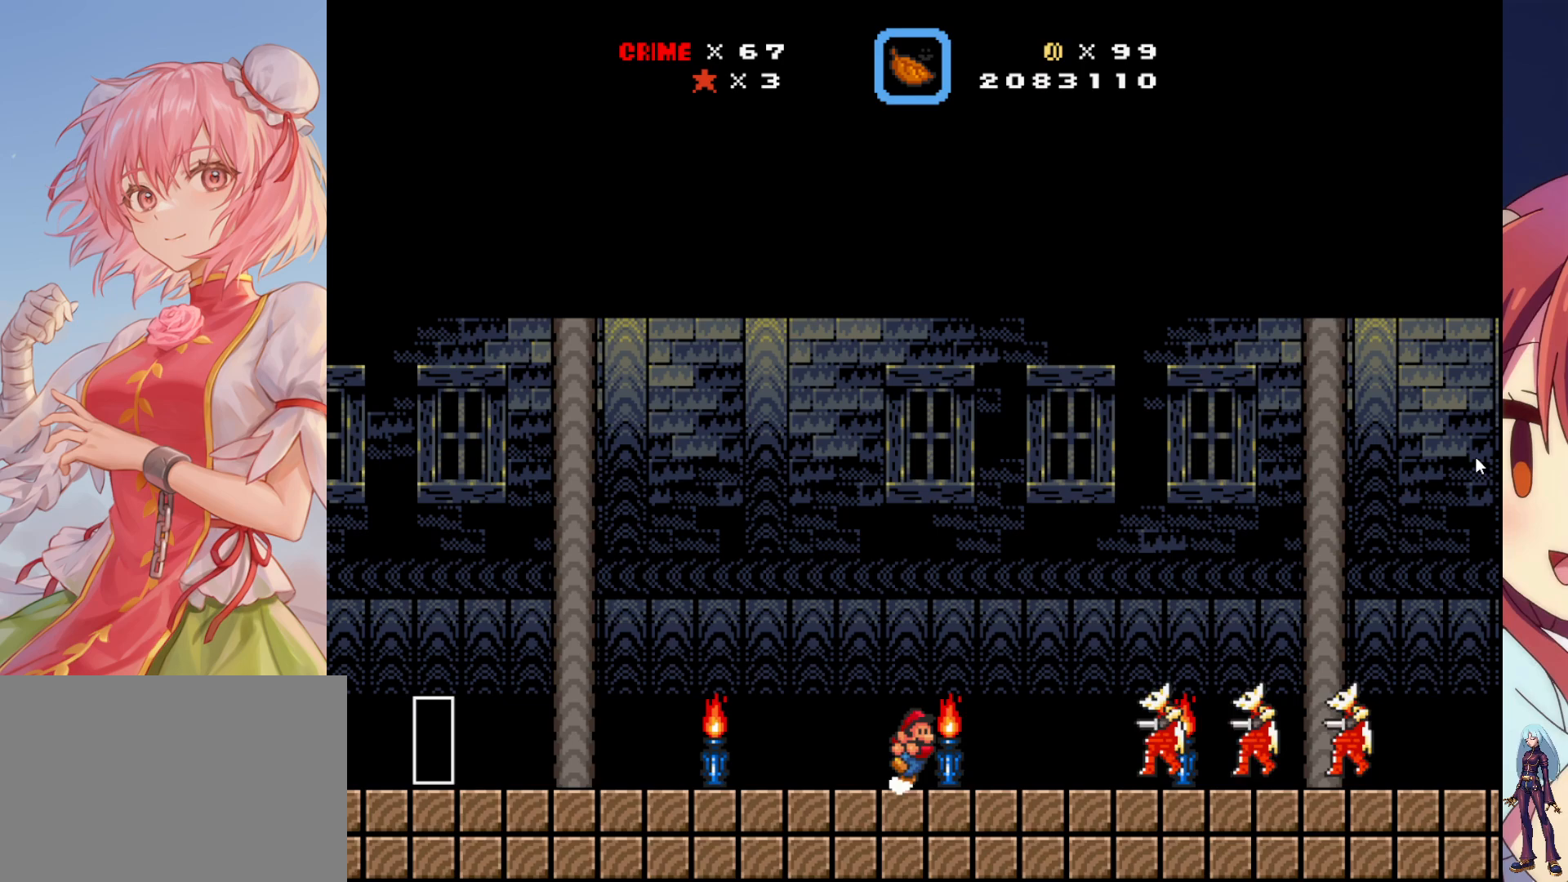
{"buttons": ["CROSS", "SQUARE", "DPAD_RIGHT"], "events": [[250, "CROSS", "down"]]}
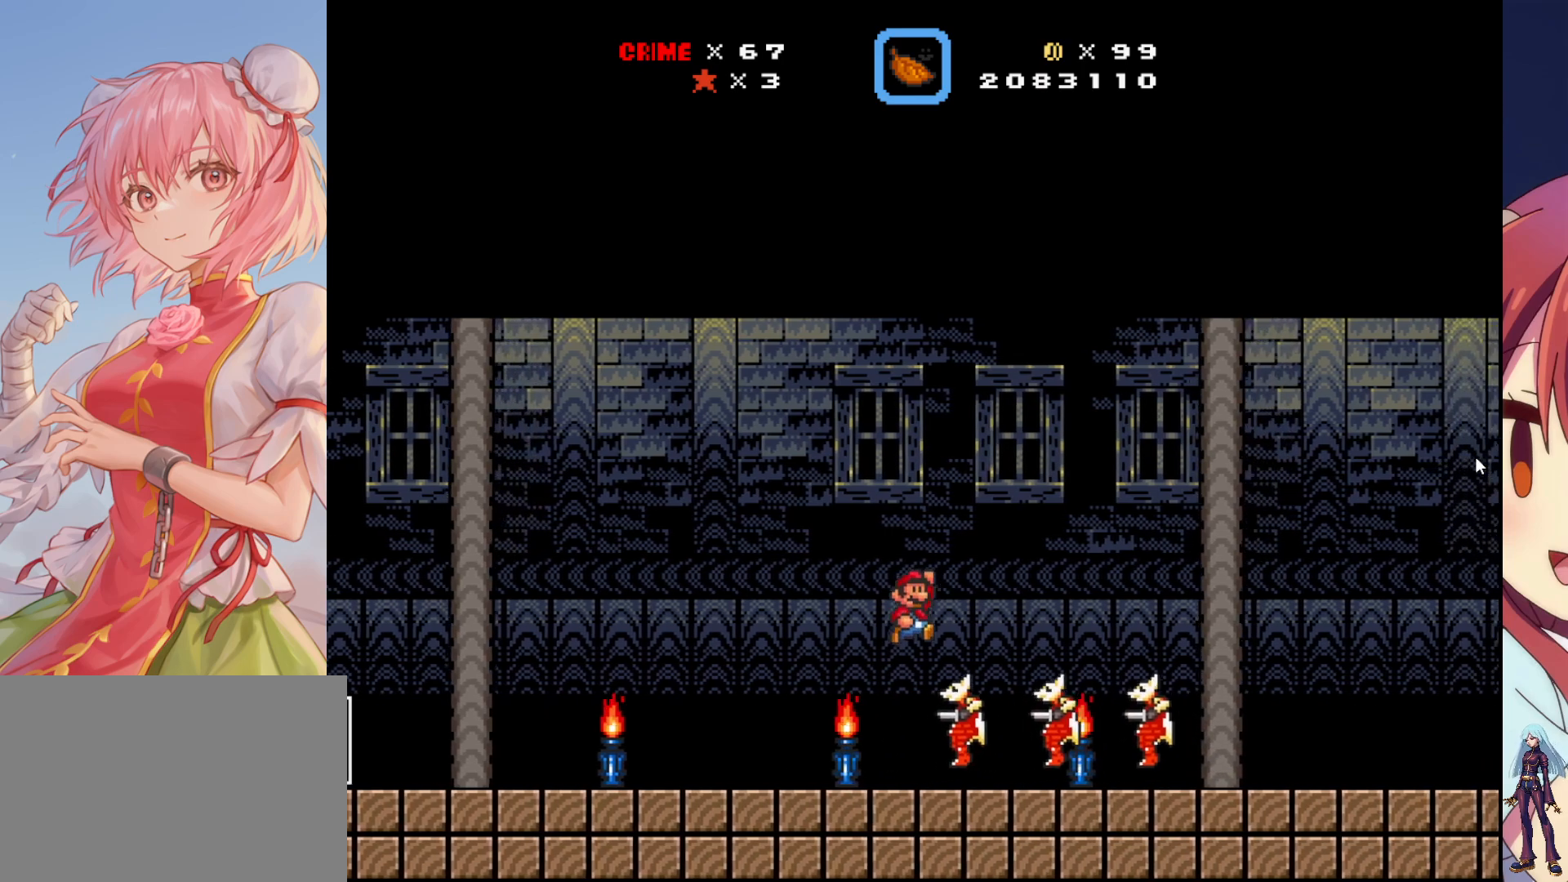
{"buttons": ["SQUARE"], "events": [[300, "CROSS", "up"], [483, "DPAD_RIGHT", "up"]]}
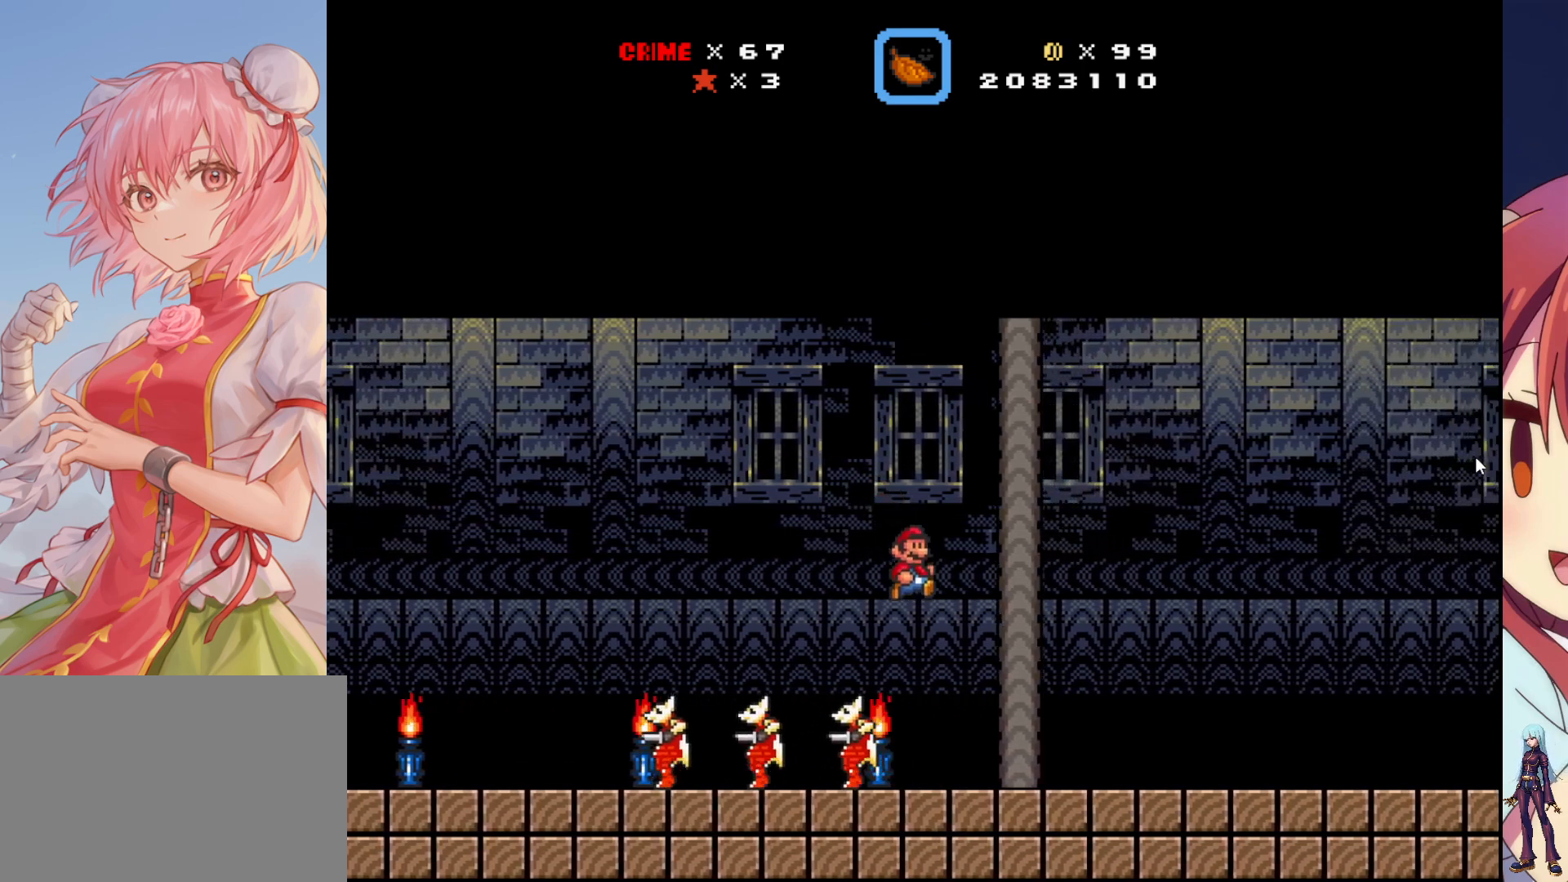
{"buttons": ["DPAD_RIGHT"], "events": [[33, "SQUARE", "up"], [100, "DPAD_LEFT", "down"], [200, "DPAD_LEFT", "up"], [450, "DPAD_RIGHT", "down"]]}
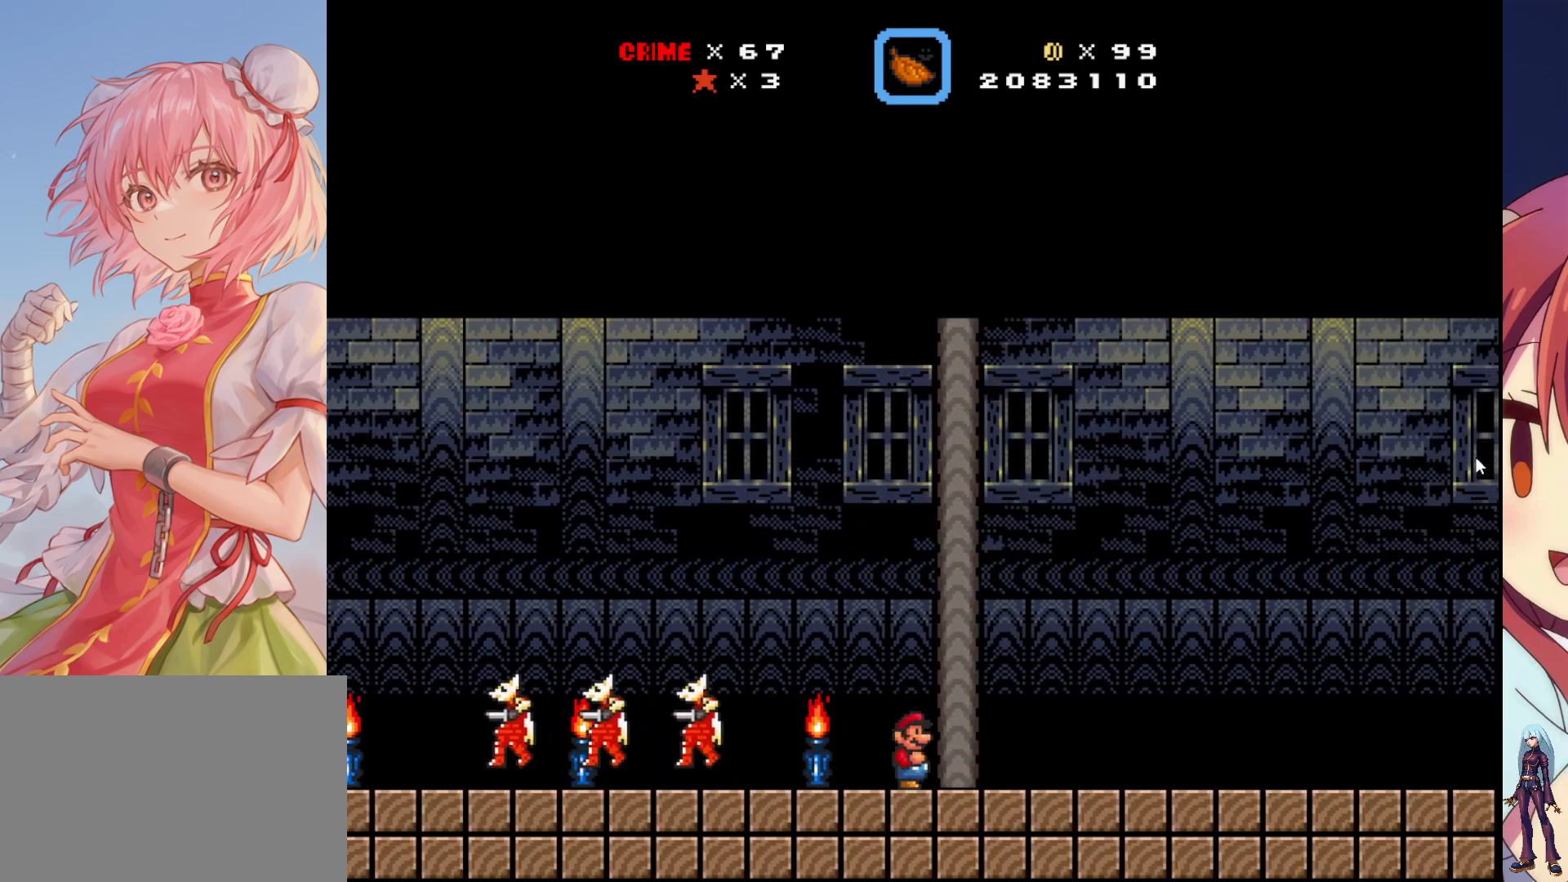
{"buttons": ["SQUARE", "DPAD_RIGHT"], "events": [[33, "SQUARE", "down"]]}
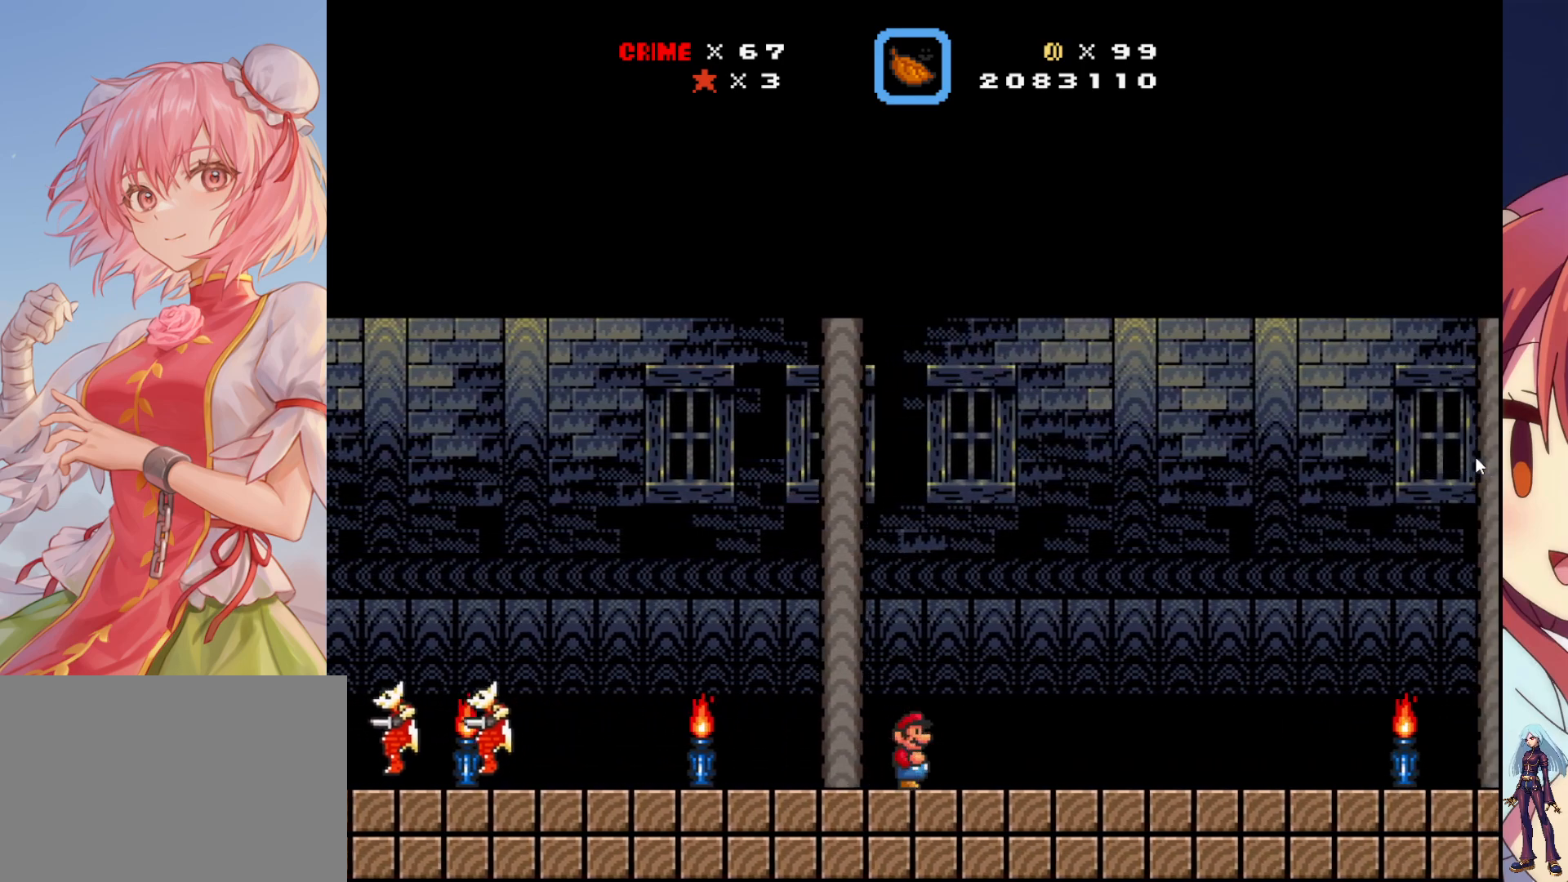
{"buttons": ["SQUARE", "DPAD_RIGHT"], "events": []}